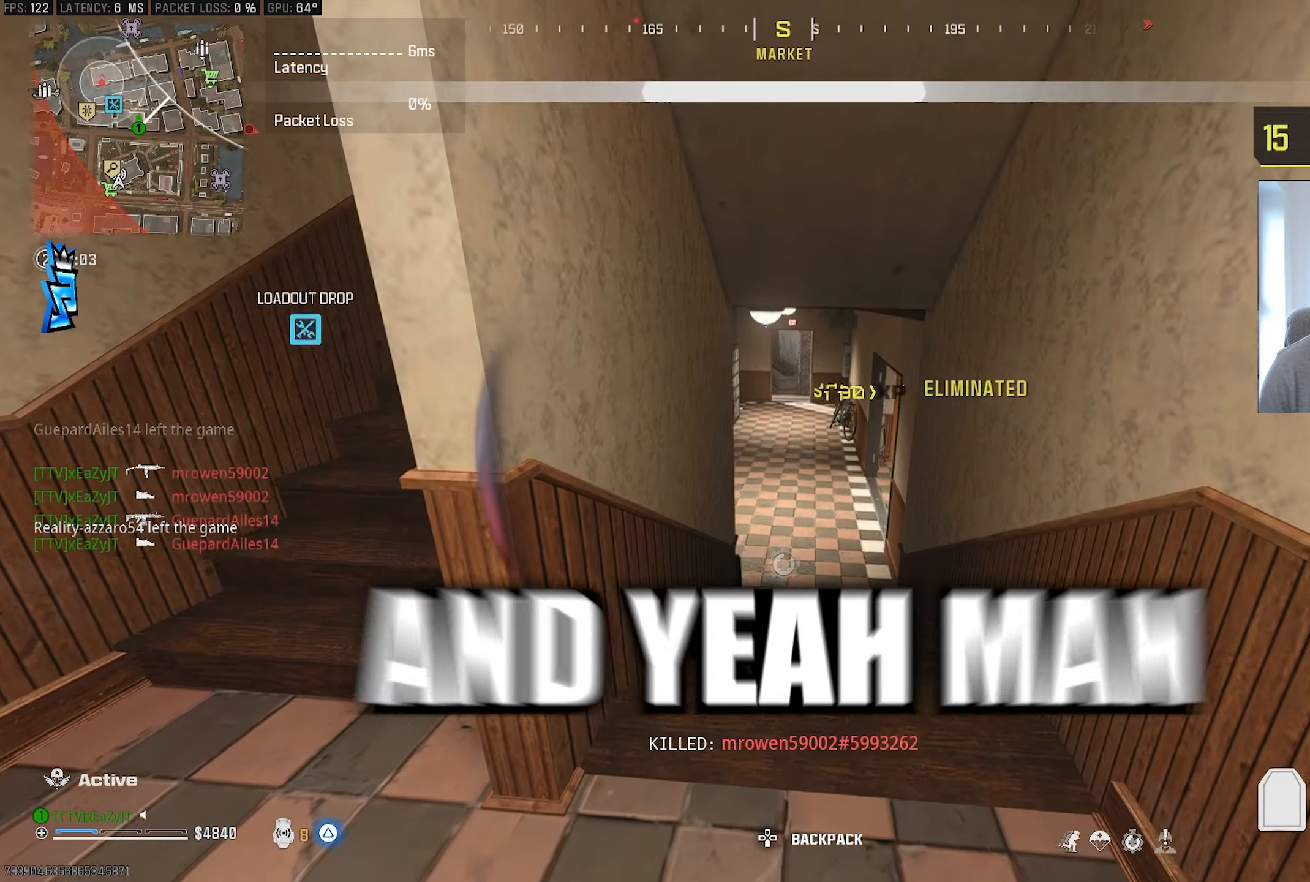
Gameplay with a controller (PlayStation layout); each line is a JSON object with the inputs held at the frame after it. "events" lists button and stick changes between this image and that frame as [ms after this image, input, new state], when the widget could be followed in between.
{"buttons": ["CIRCLE", "TRIANGLE"], "left_stick": "up-right", "right_stick": "center", "events": [[283, "left_stick", "up-right"], [450, "CIRCLE", "down"]]}
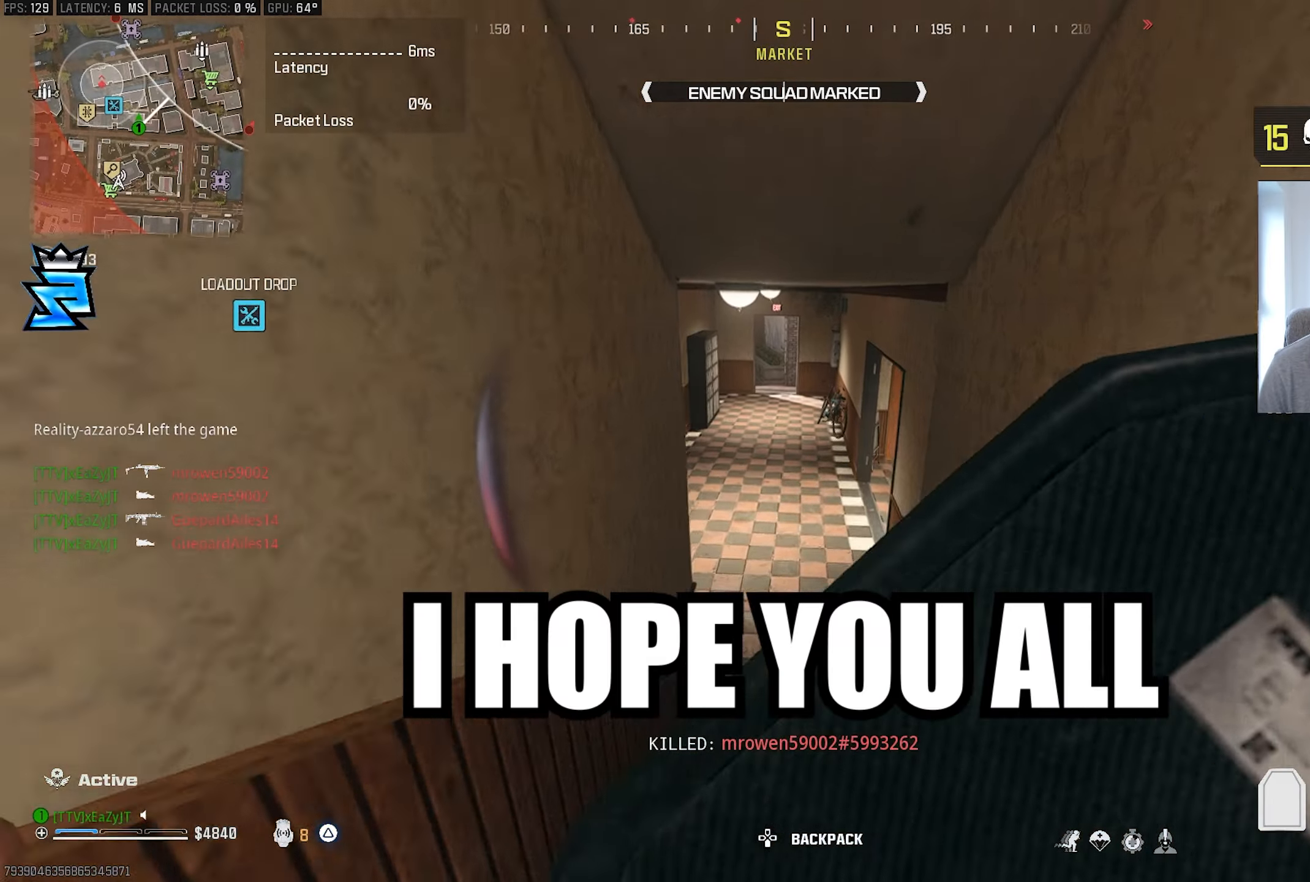
{"buttons": ["TRIANGLE", "L3"], "left_stick": "up", "right_stick": "right", "events": [[17, "CIRCLE", "up"], [100, "CIRCLE", "down"], [133, "CIRCLE", "up"], [267, "left_stick", "center"], [317, "L3", "down"], [317, "R3", "down"], [317, "left_stick", "up"], [350, "right_stick", "up-right"], [400, "L3", "up"], [400, "R3", "up"], [400, "right_stick", "right"], [483, "L3", "down"]]}
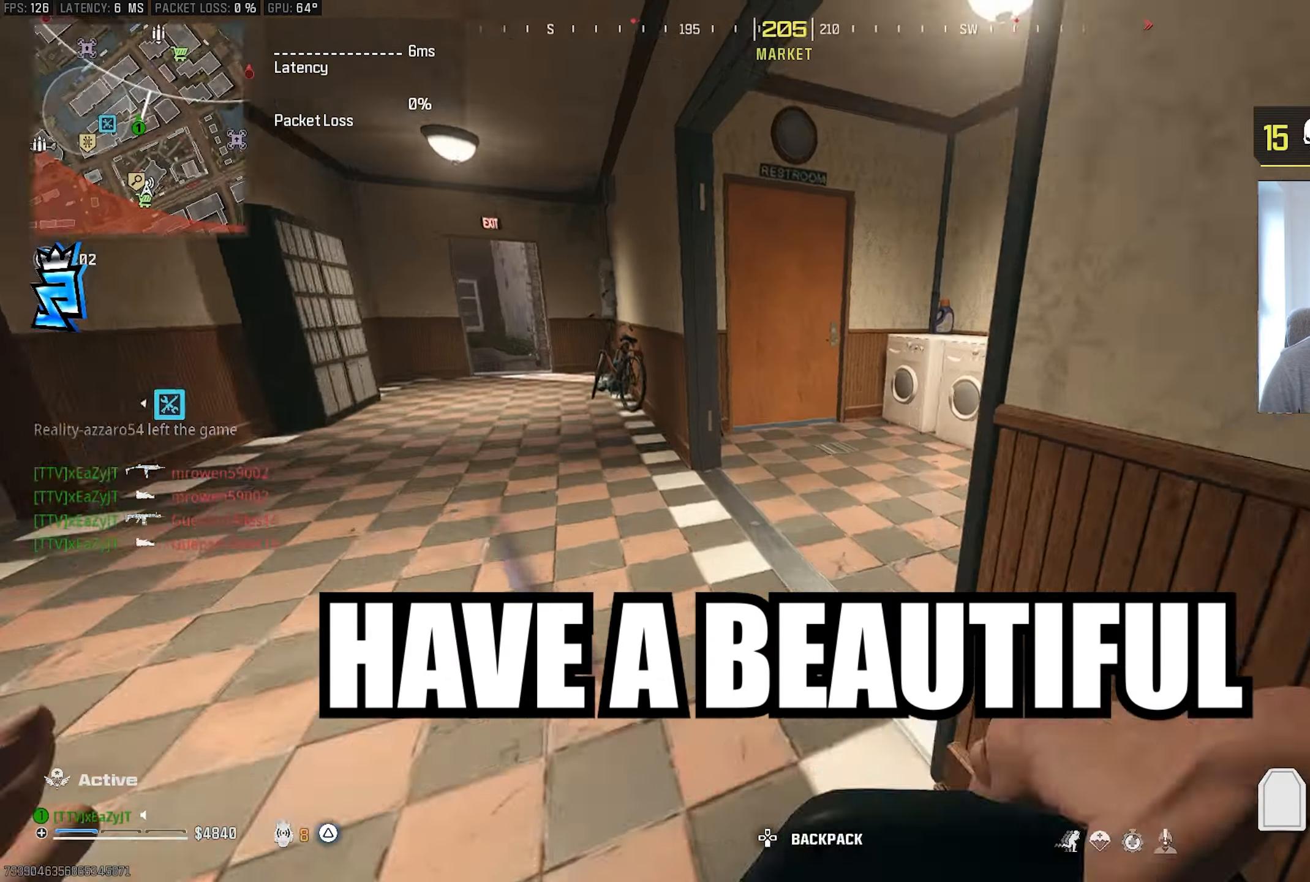
{"buttons": ["TRIANGLE"], "left_stick": "up-right", "right_stick": "right", "events": [[83, "L3", "up"], [83, "left_stick", "up-left"], [183, "L3", "down"], [267, "L3", "up"], [267, "left_stick", "up-right"], [350, "L3", "down"], [400, "right_stick", "center"], [450, "L3", "up"], [483, "right_stick", "right"]]}
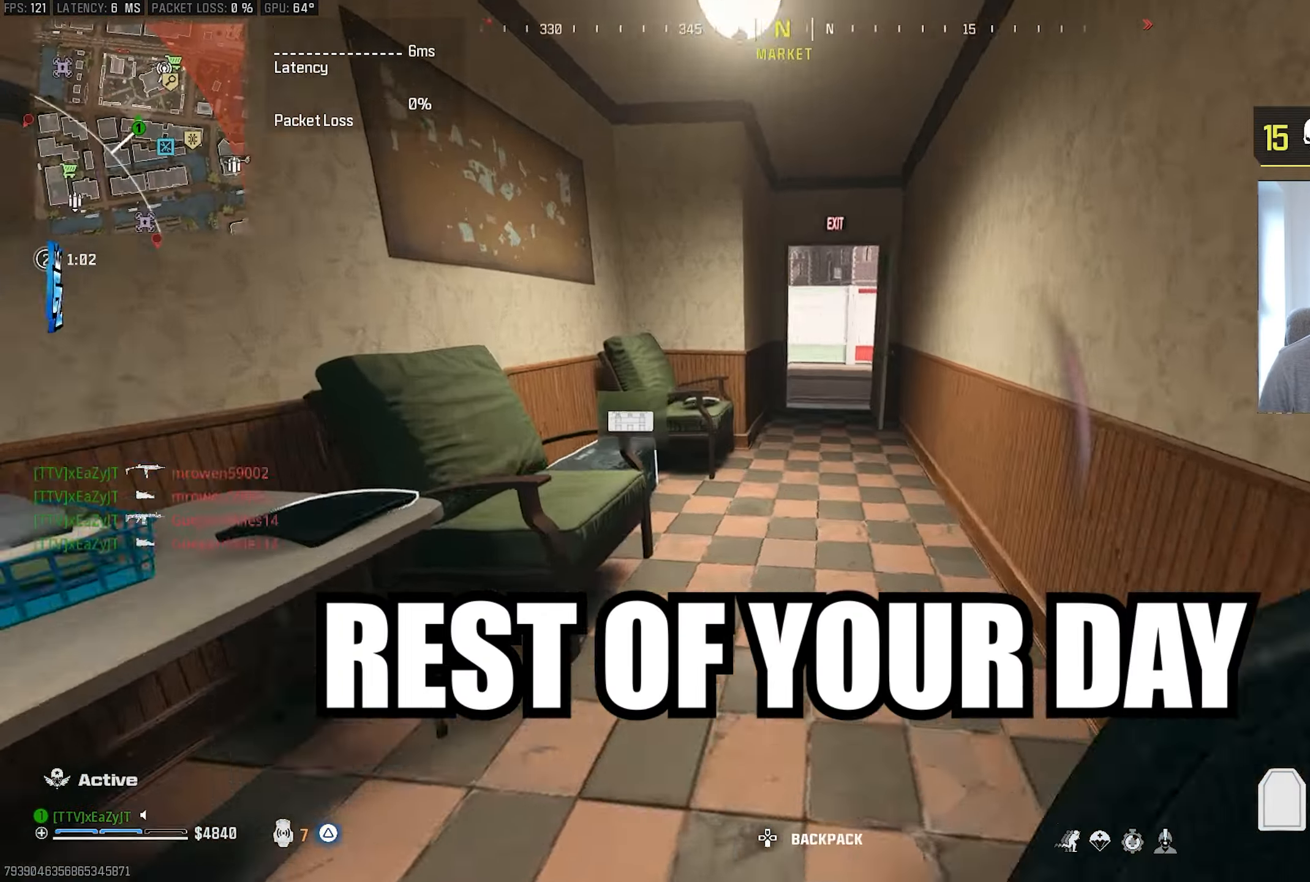
{"buttons": ["L3"], "left_stick": "up", "right_stick": "center", "events": [[33, "L3", "down"], [33, "left_stick", "up"], [133, "L3", "up"], [133, "right_stick", "center"], [183, "L3", "down"], [283, "L3", "up"], [317, "left_stick", "up-left"], [350, "right_stick", "left"], [400, "L3", "down"], [400, "left_stick", "up"], [417, "TRIANGLE", "up"], [500, "right_stick", "center"]]}
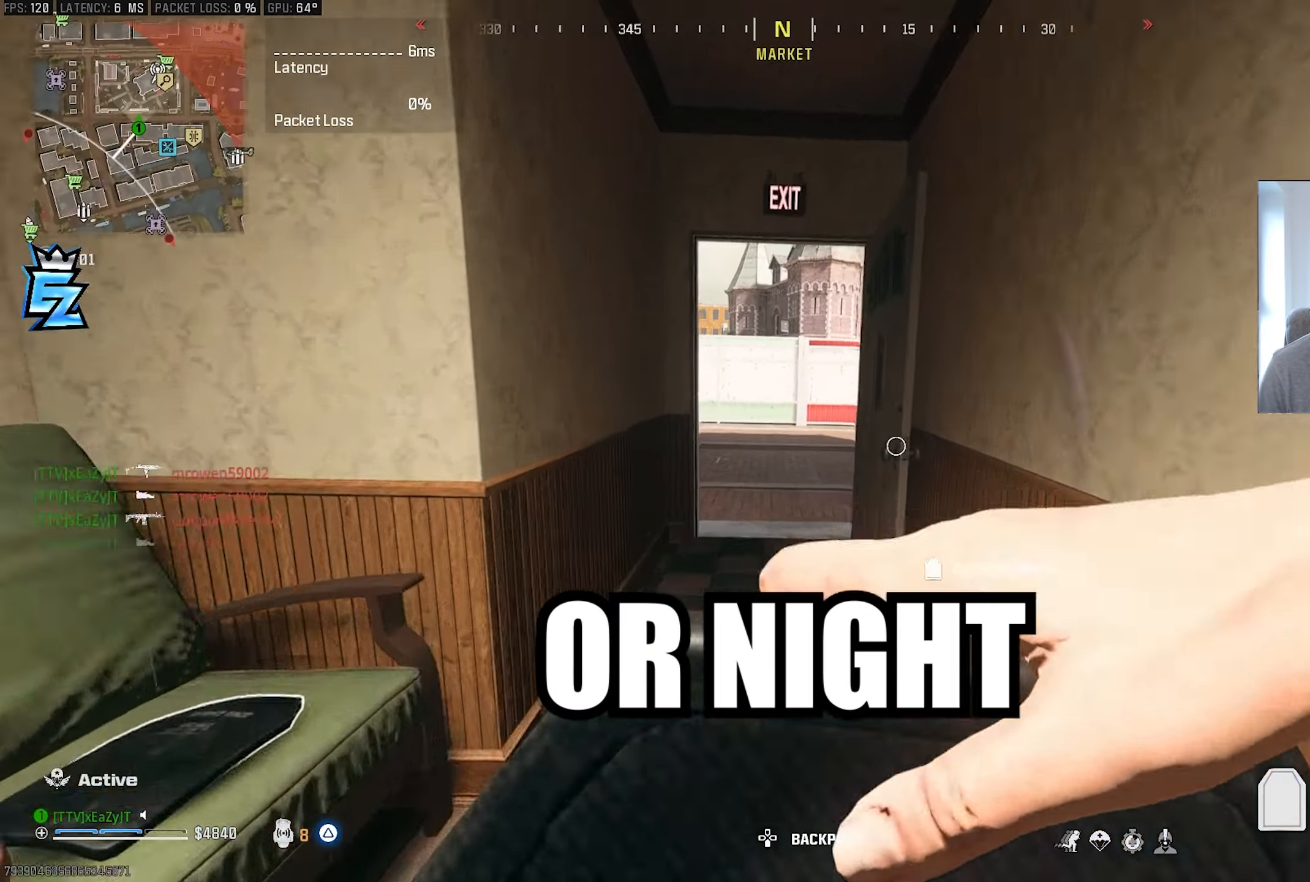
{"buttons": ["CIRCLE"], "left_stick": "left", "right_stick": "right", "events": [[67, "L3", "up"], [83, "left_stick", "center"], [100, "CIRCLE", "down"], [167, "CIRCLE", "up"], [283, "right_stick", "right"], [417, "left_stick", "left"], [433, "CIRCLE", "down"]]}
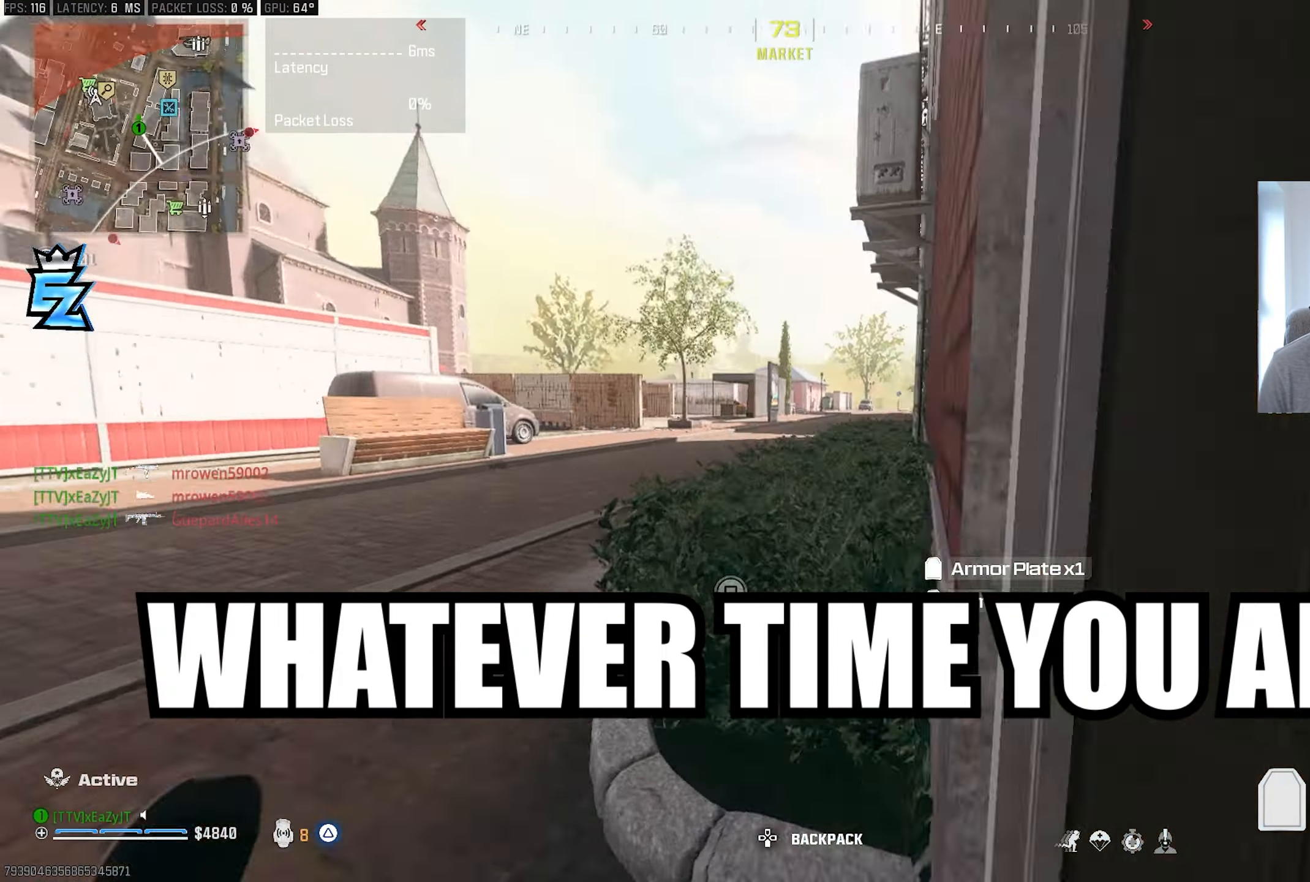
{"buttons": [], "left_stick": "up-left", "right_stick": "center", "events": [[67, "CIRCLE", "up"], [67, "R3", "down"], [133, "left_stick", "right"], [133, "right_stick", "center"], [150, "R3", "up"], [333, "TRIANGLE", "down"], [350, "L3", "down"], [350, "left_stick", "up"], [400, "TRIANGLE", "up"], [433, "L3", "up"], [450, "left_stick", "up-left"]]}
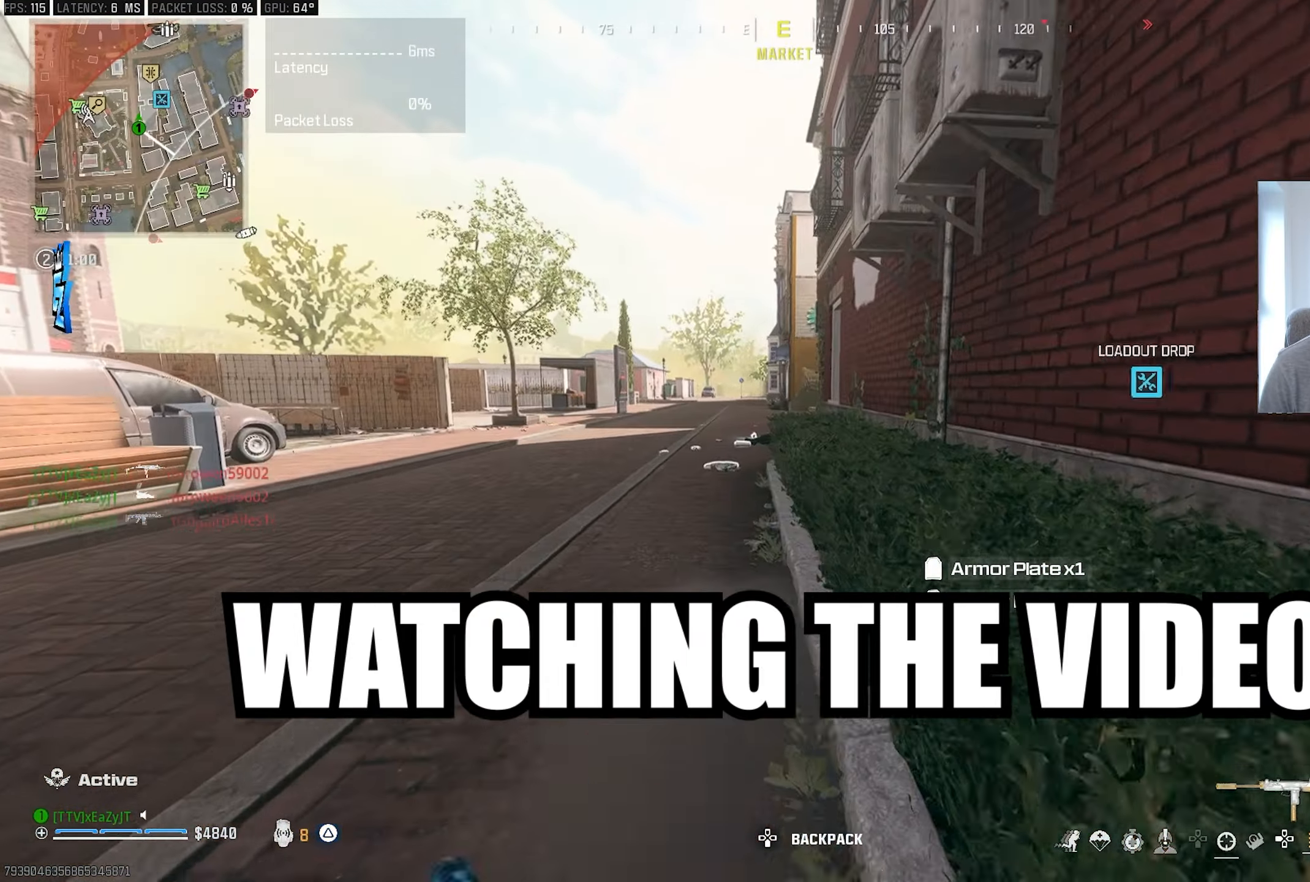
{"buttons": [], "left_stick": "center", "right_stick": "center", "events": [[83, "L3", "down"], [83, "left_stick", "up"], [233, "L3", "up"], [267, "left_stick", "up-left"], [300, "CIRCLE", "down"], [333, "left_stick", "center"], [367, "CIRCLE", "up"]]}
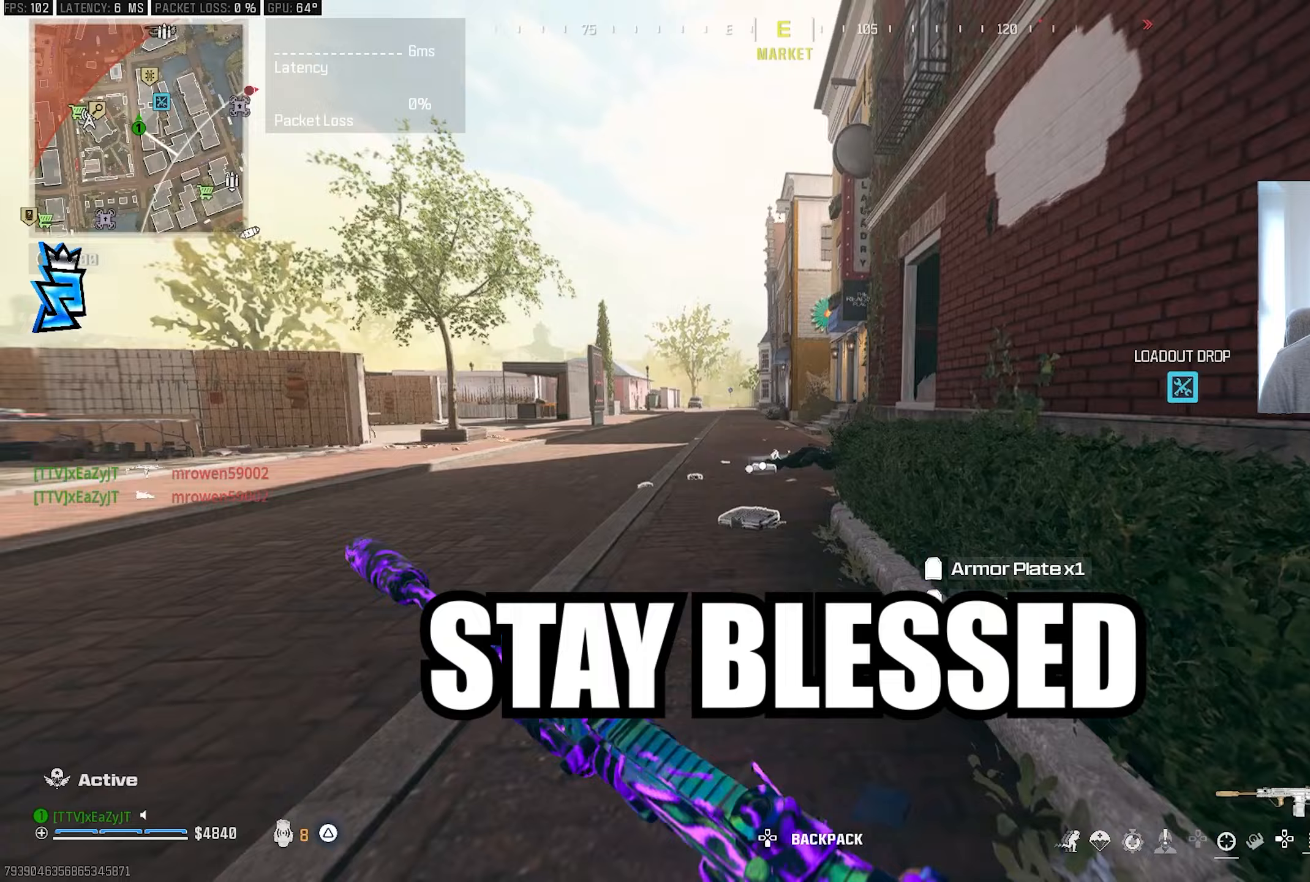
{"buttons": [], "left_stick": "up-left", "right_stick": "center", "events": [[183, "left_stick", "up-left"], [250, "CIRCLE", "down"], [300, "left_stick", "left"], [367, "R3", "down"], [400, "CIRCLE", "up"], [400, "L1", "down"], [400, "left_stick", "up-left"], [450, "R3", "up"], [500, "L1", "up"]]}
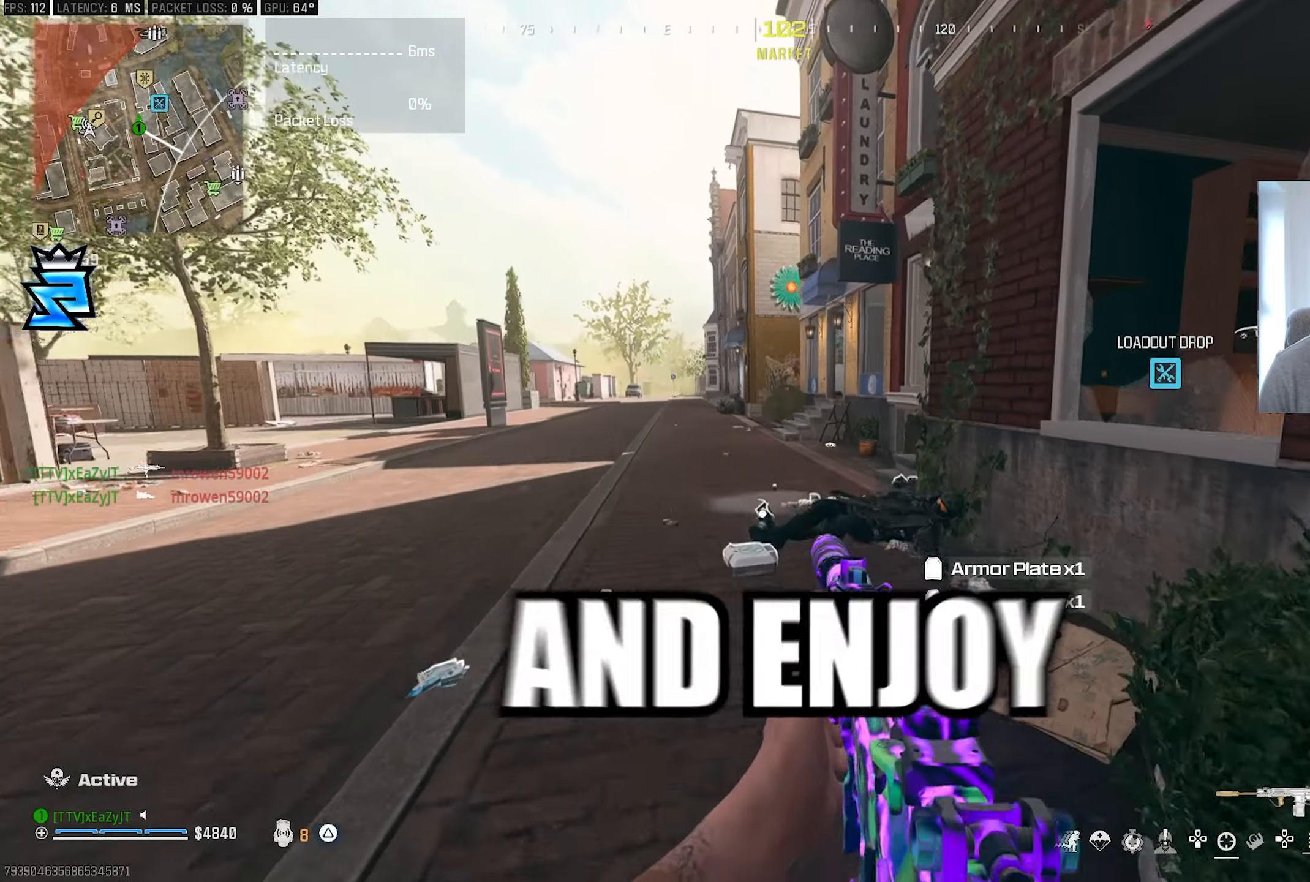
{"buttons": ["SQUARE"], "left_stick": "center", "right_stick": "center", "events": [[117, "TRIANGLE", "down"], [150, "TRIANGLE", "up"], [150, "right_stick", "right"], [250, "left_stick", "right"], [417, "SQUARE", "down"], [417, "left_stick", "center"], [417, "right_stick", "center"]]}
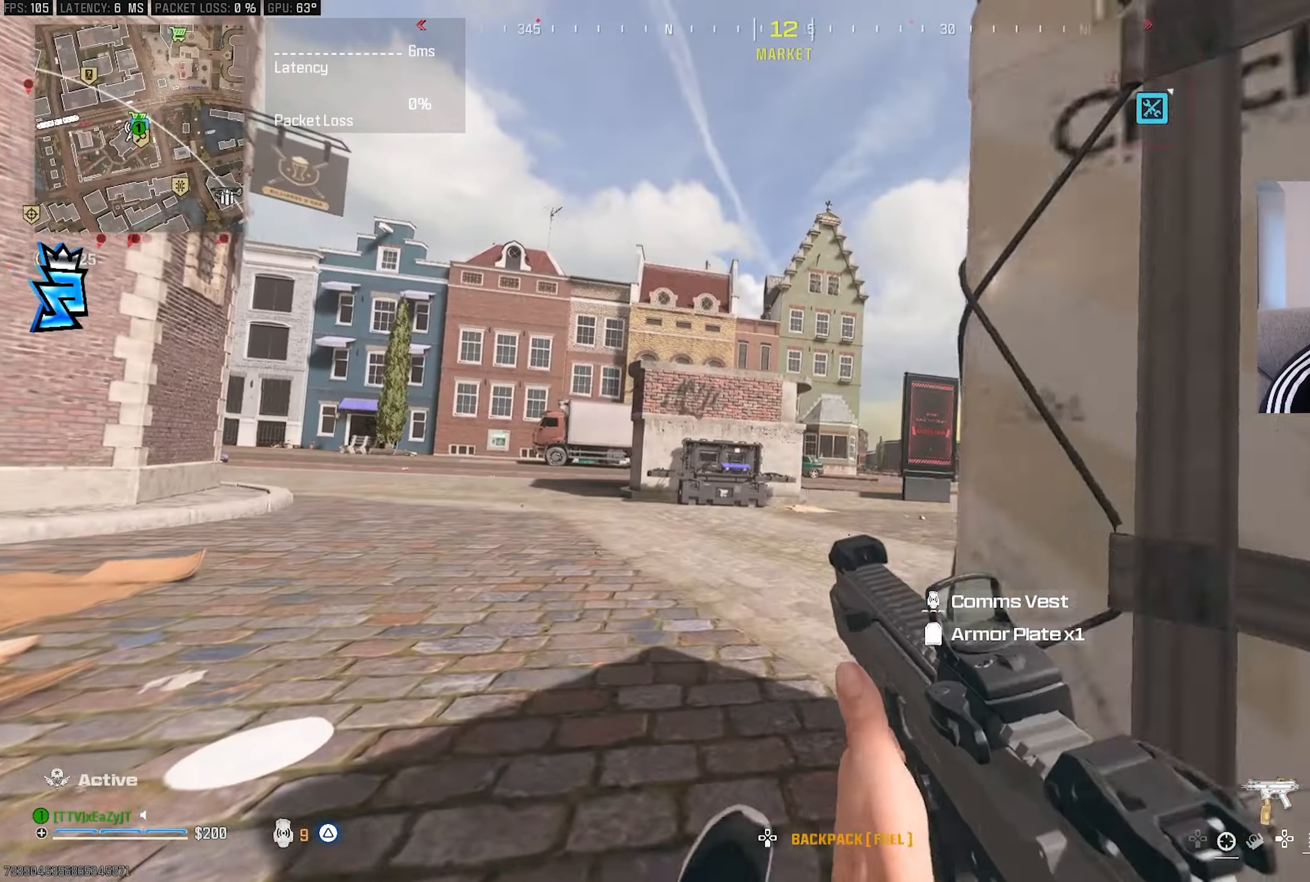
{"buttons": ["SQUARE"], "left_stick": "center", "right_stick": "center", "events": [[167, "SQUARE", "up"], [233, "right_stick", "down-right"], [250, "SQUARE", "down"], [333, "right_stick", "right"], [483, "right_stick", "center"]]}
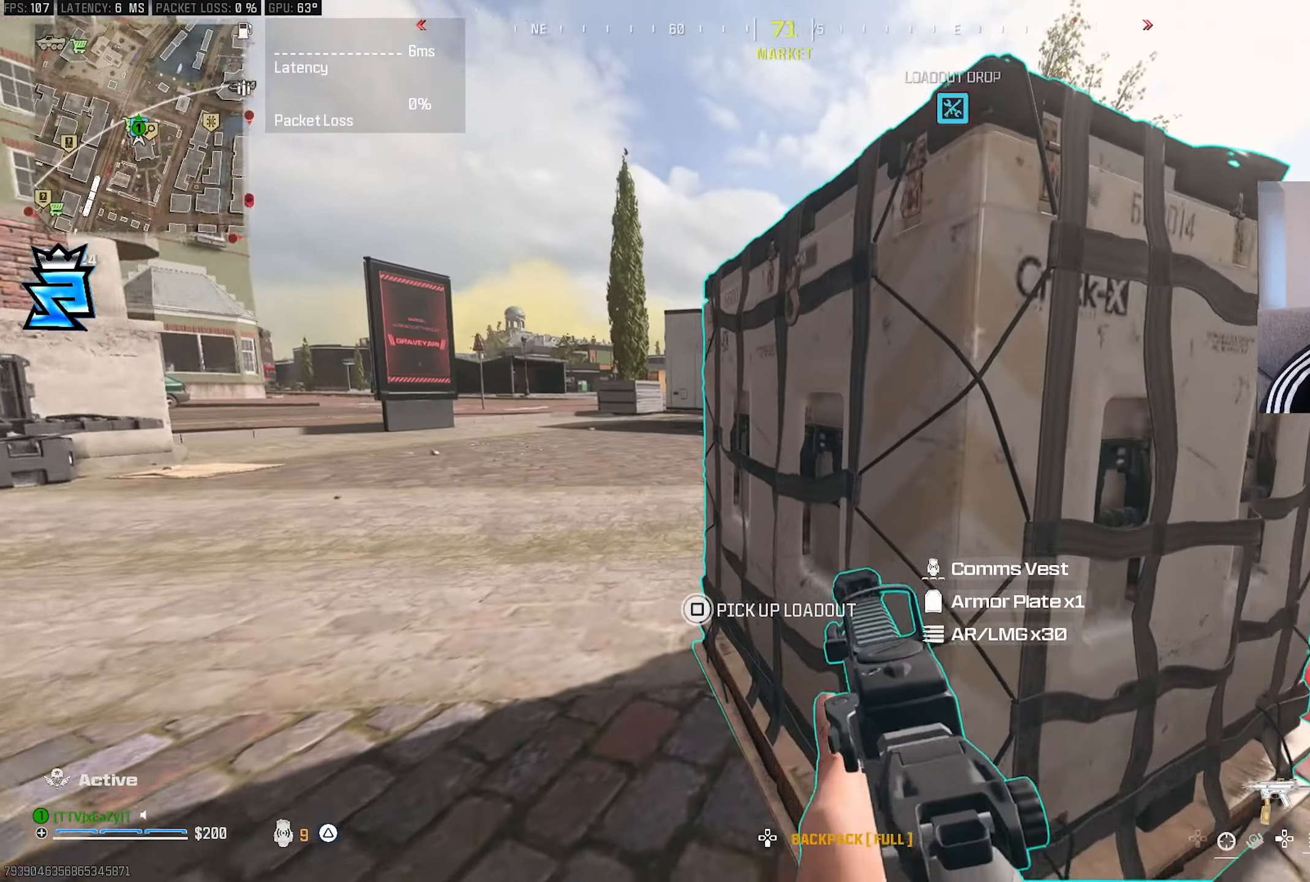
{"buttons": ["SQUARE"], "left_stick": "center", "right_stick": "center", "events": [[67, "right_stick", "right"], [183, "right_stick", "center"], [200, "SQUARE", "up"], [283, "SQUARE", "down"]]}
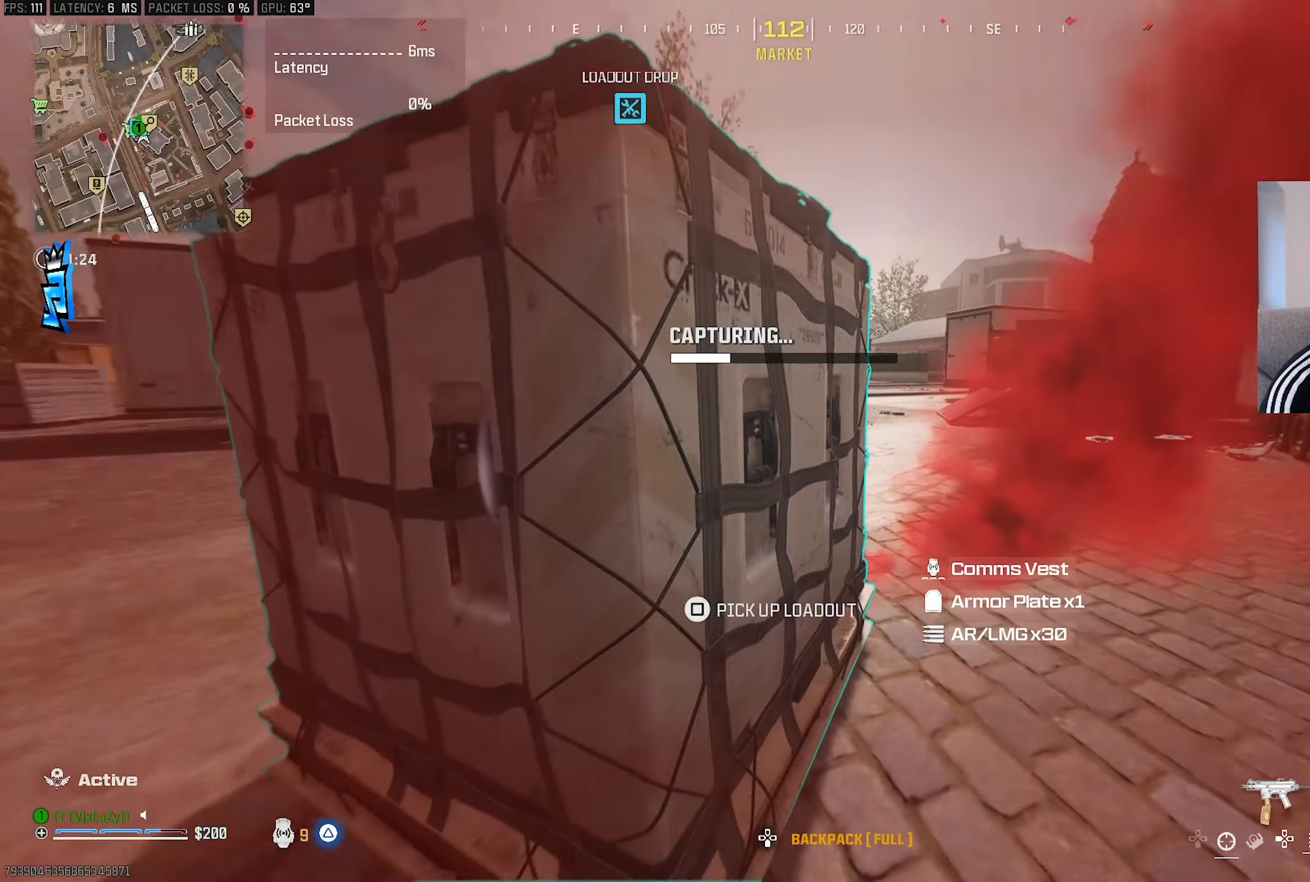
{"buttons": ["CIRCLE", "L3"], "left_stick": "up", "right_stick": "right", "events": [[300, "left_stick", "right"], [317, "SQUARE", "up"], [333, "right_stick", "down-right"], [417, "L3", "down"], [433, "left_stick", "up"], [483, "CIRCLE", "down"], [483, "right_stick", "right"]]}
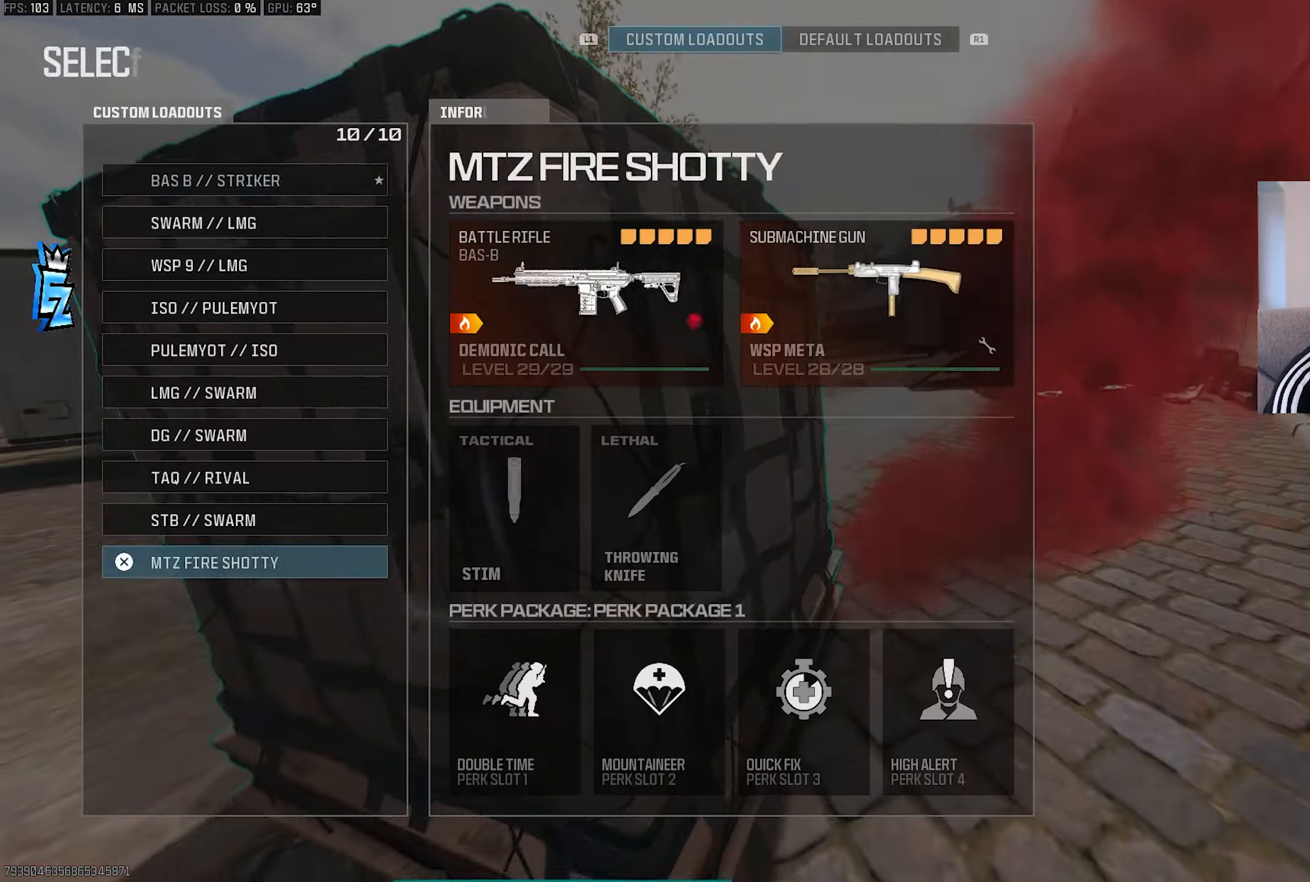
{"buttons": ["L3"], "left_stick": "up", "right_stick": "right", "events": [[17, "L3", "up"], [50, "CIRCLE", "up"], [100, "L3", "down"], [183, "L3", "up"], [267, "L3", "down"], [300, "right_stick", "center"], [350, "L3", "up"], [350, "left_stick", "center"], [417, "L3", "down"], [417, "left_stick", "up"], [467, "right_stick", "right"]]}
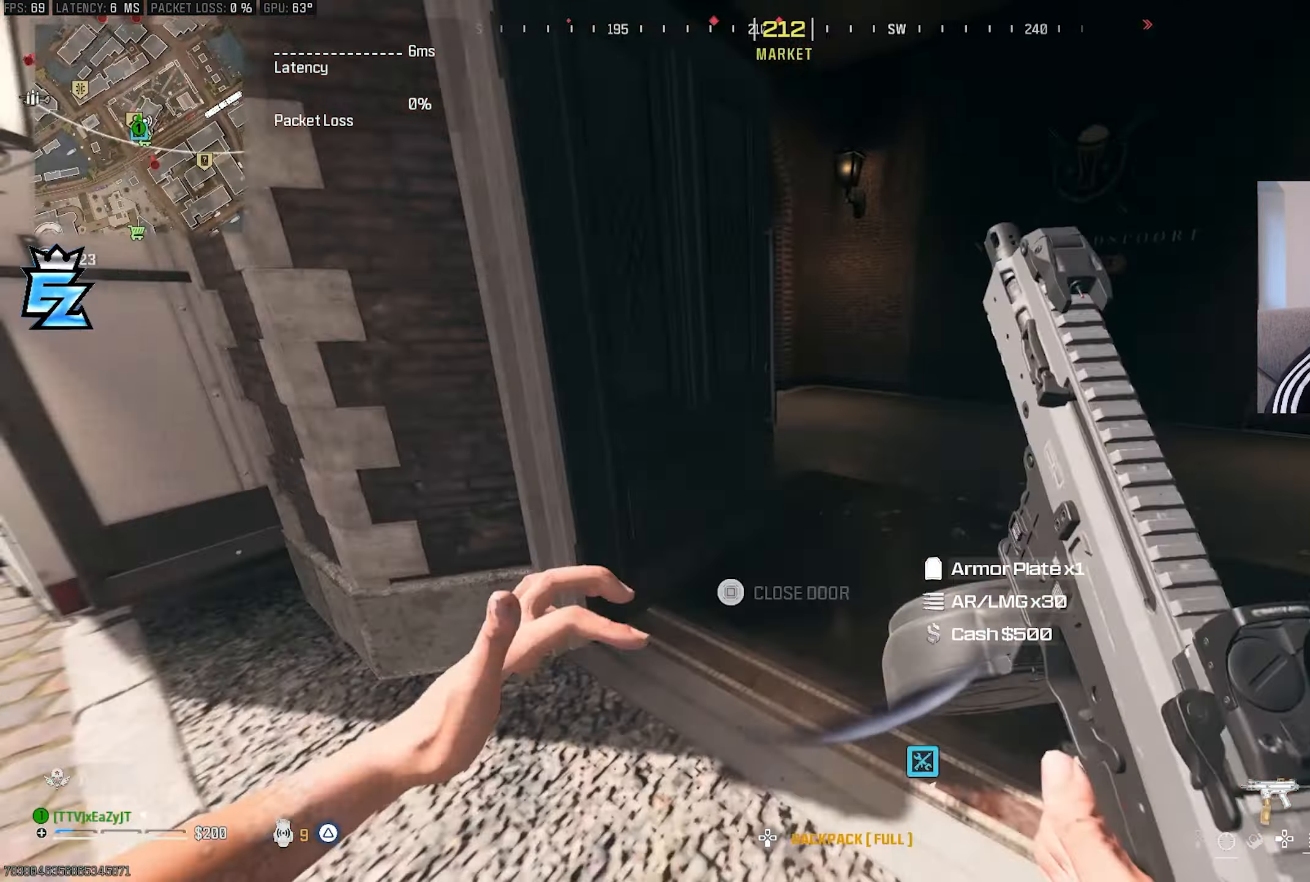
{"buttons": ["TRIANGLE", "L3"], "left_stick": "up-left", "right_stick": "up-left", "events": [[33, "CIRCLE", "down"], [33, "L3", "up"], [33, "left_stick", "center"], [100, "CIRCLE", "up"], [100, "right_stick", "center"], [233, "CIRCLE", "down"], [283, "right_stick", "up-left"], [333, "CIRCLE", "up"], [400, "R3", "down"], [417, "left_stick", "up-left"], [433, "TRIANGLE", "down"], [467, "L3", "down"], [467, "R3", "up"]]}
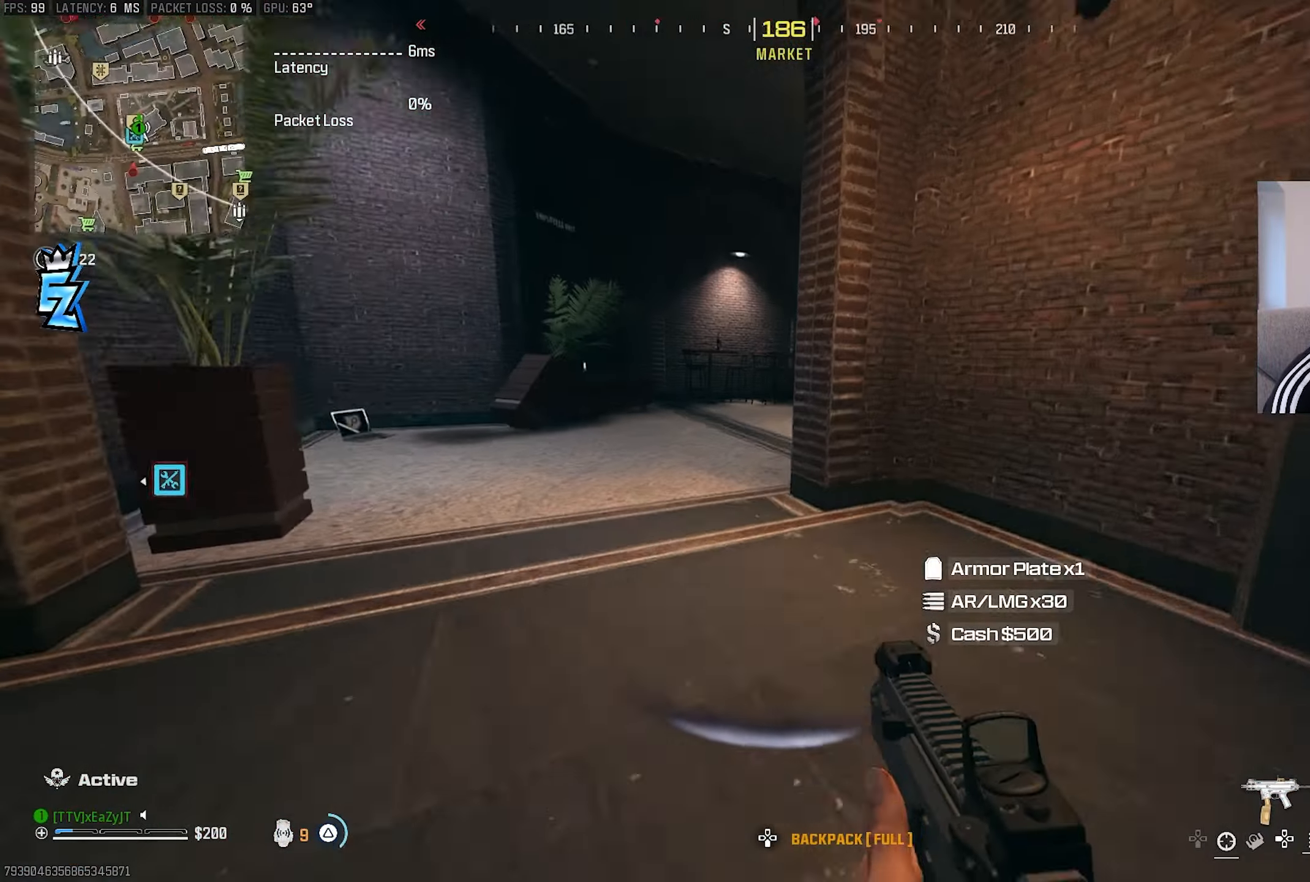
{"buttons": ["TRIANGLE"], "left_stick": "up-left", "right_stick": "right", "events": [[83, "L3", "up"], [167, "L3", "down"], [233, "right_stick", "center"], [250, "L3", "up"], [383, "L3", "down"], [467, "right_stick", "right"], [483, "L3", "up"]]}
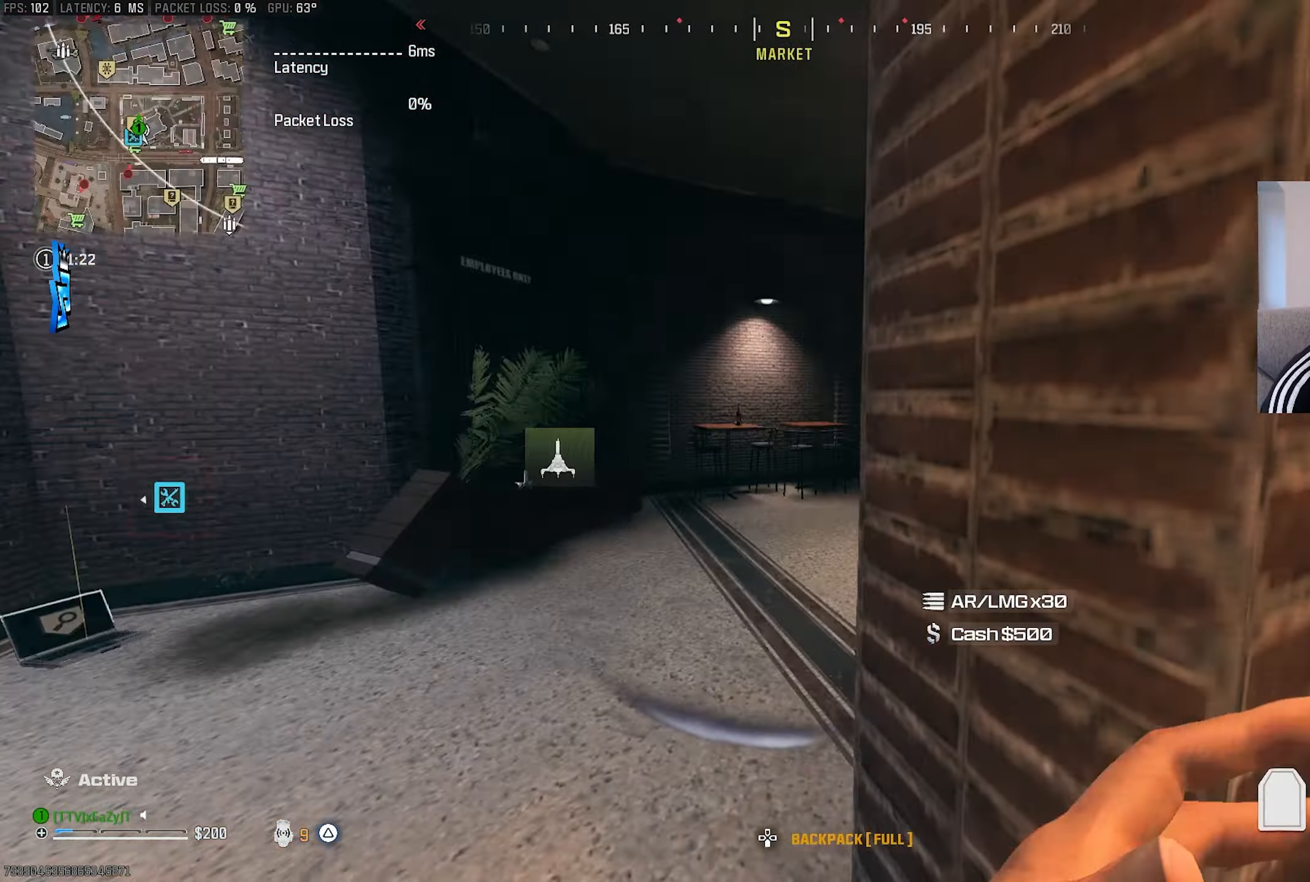
{"buttons": ["TRIANGLE"], "left_stick": "left", "right_stick": "center", "events": [[83, "left_stick", "down-left"], [167, "left_stick", "down-right"], [233, "left_stick", "right"], [350, "right_stick", "center"], [367, "left_stick", "center"], [500, "left_stick", "left"]]}
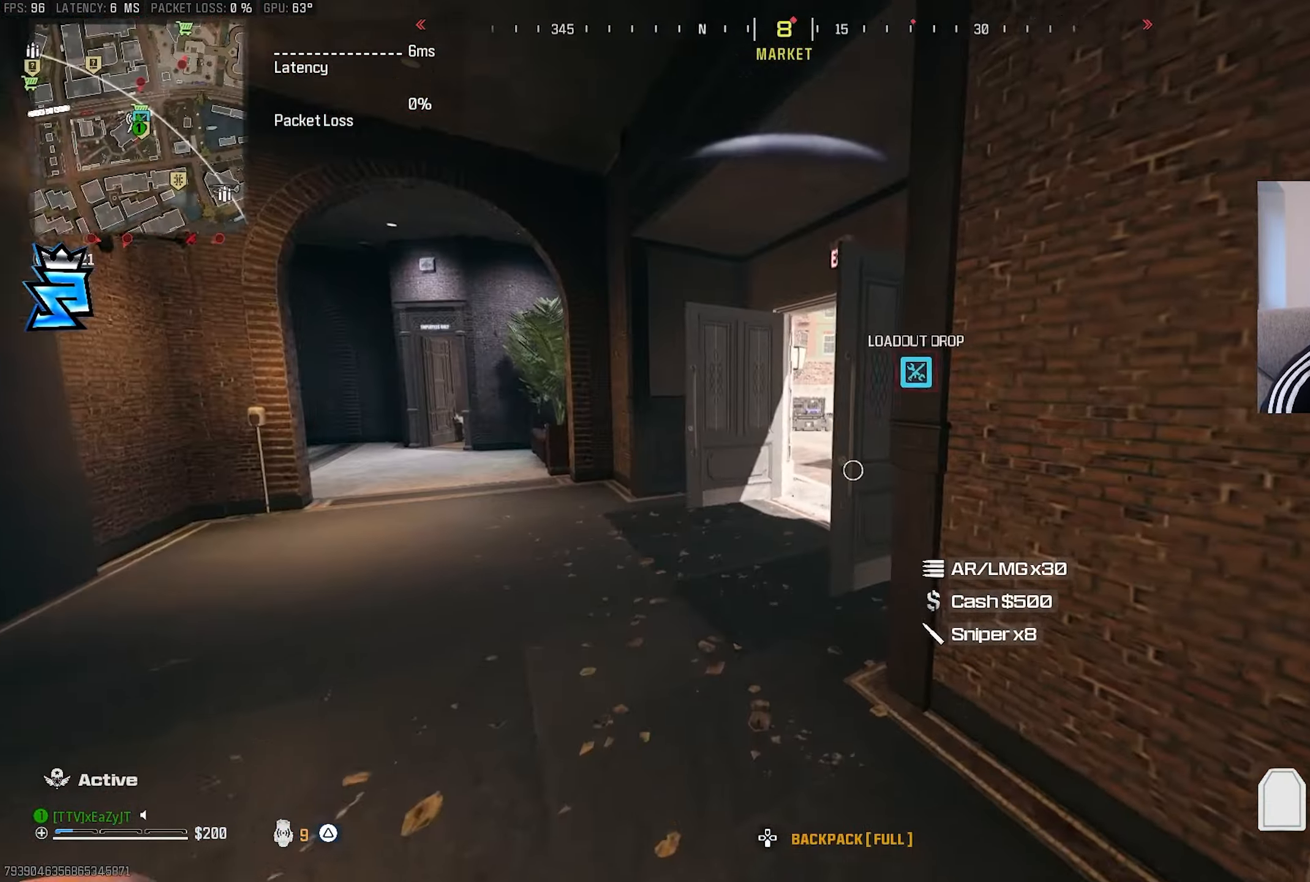
{"buttons": ["TRIANGLE"], "left_stick": "down-left", "right_stick": "center", "events": [[433, "left_stick", "down-left"]]}
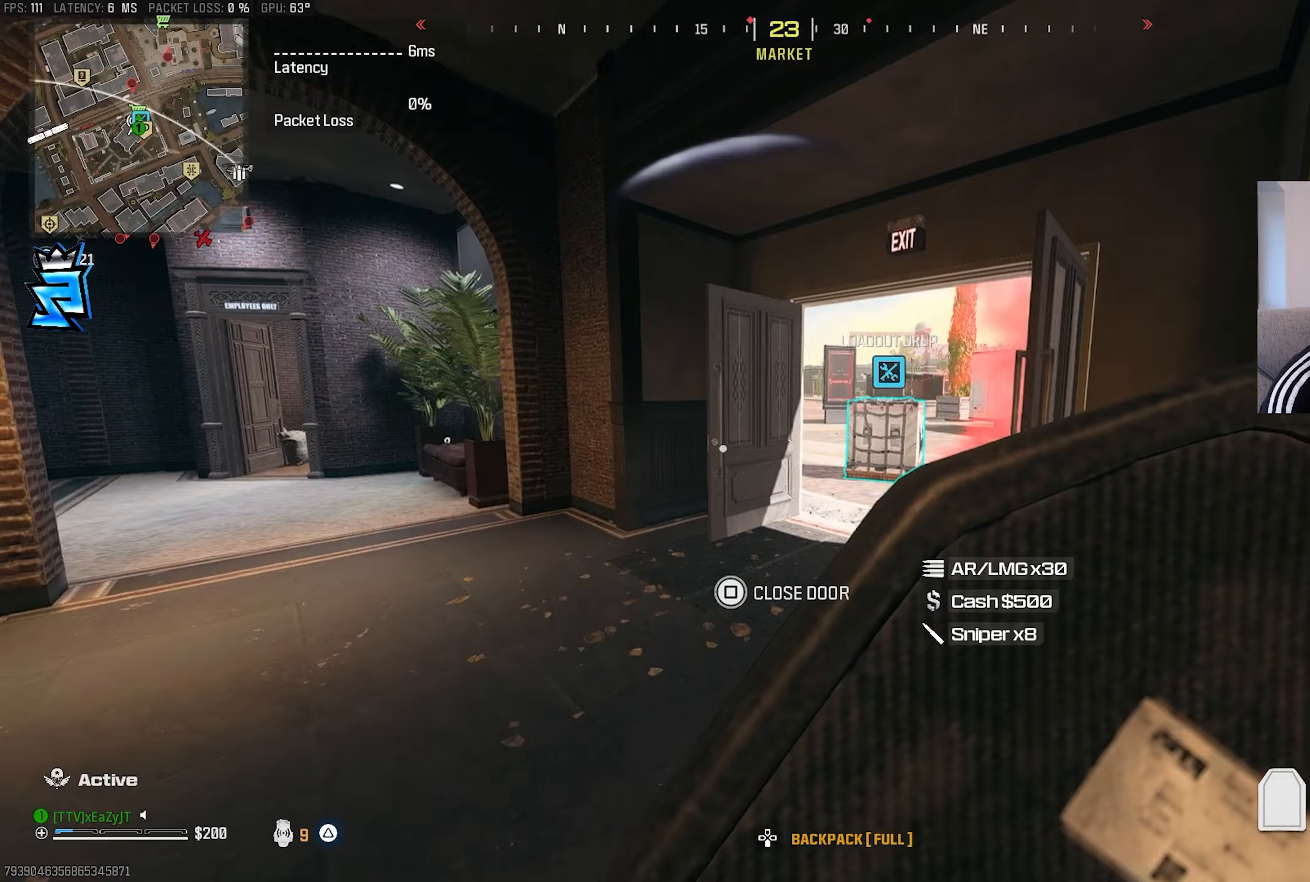
{"buttons": ["TRIANGLE"], "left_stick": "down-right", "right_stick": "center", "events": [[33, "CIRCLE", "down"], [50, "left_stick", "center"], [83, "CIRCLE", "up"], [133, "left_stick", "down-right"], [167, "CIRCLE", "down"], [233, "CIRCLE", "up"]]}
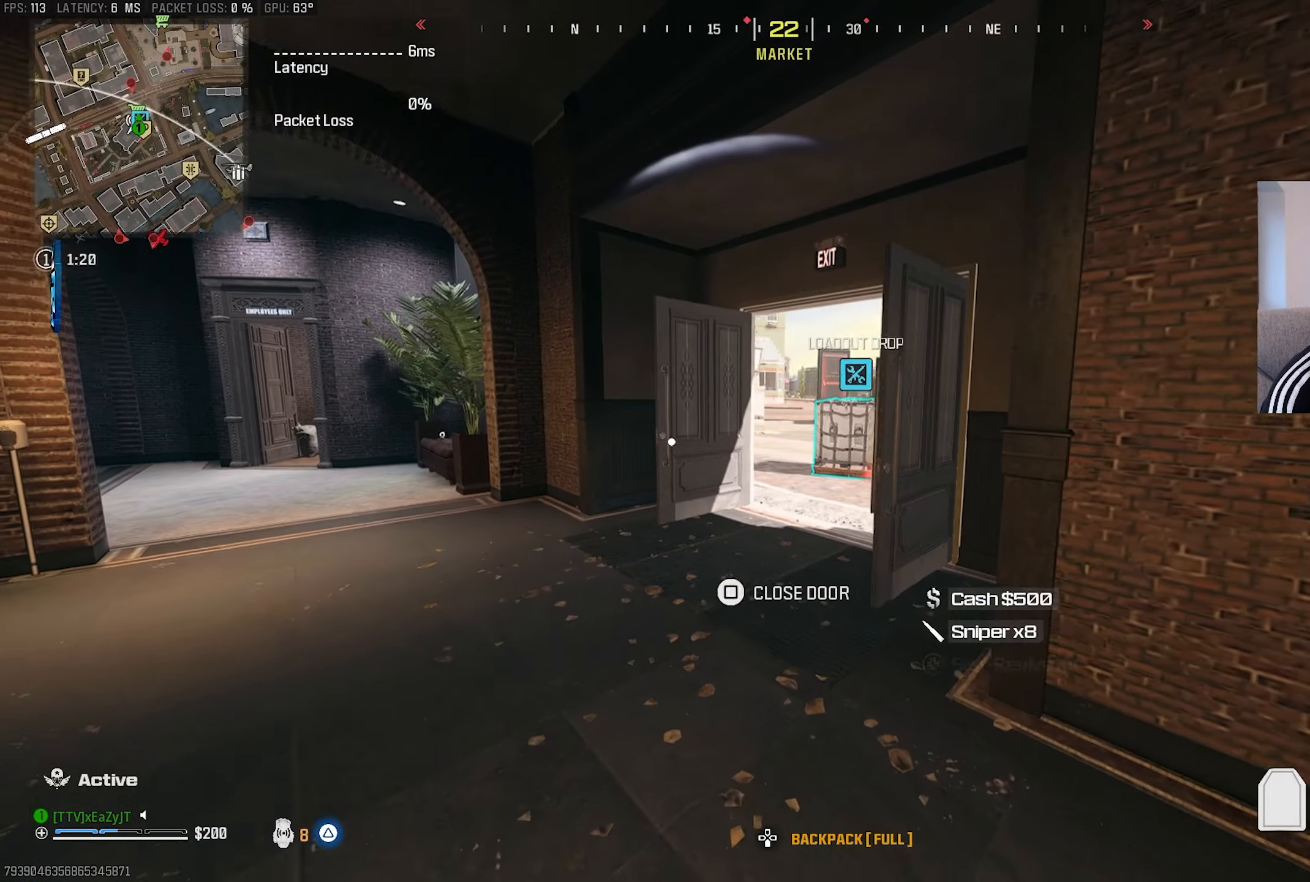
{"buttons": ["TRIANGLE"], "left_stick": "right", "right_stick": "center", "events": [[67, "left_stick", "down-left"], [133, "left_stick", "left"], [367, "left_stick", "center"], [417, "left_stick", "right"]]}
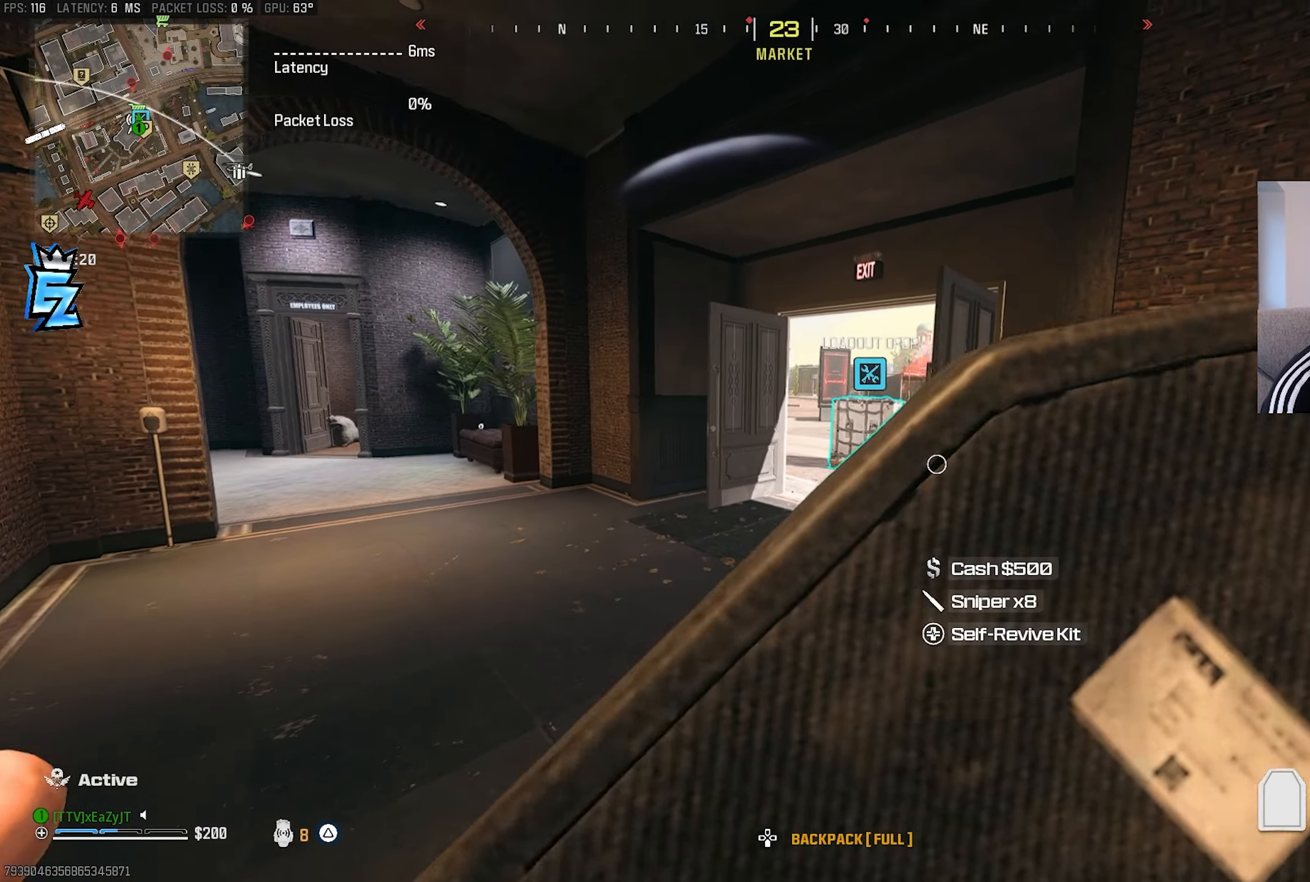
{"buttons": ["TRIANGLE"], "left_stick": "left", "right_stick": "center", "events": [[267, "left_stick", "center"], [317, "left_stick", "left"]]}
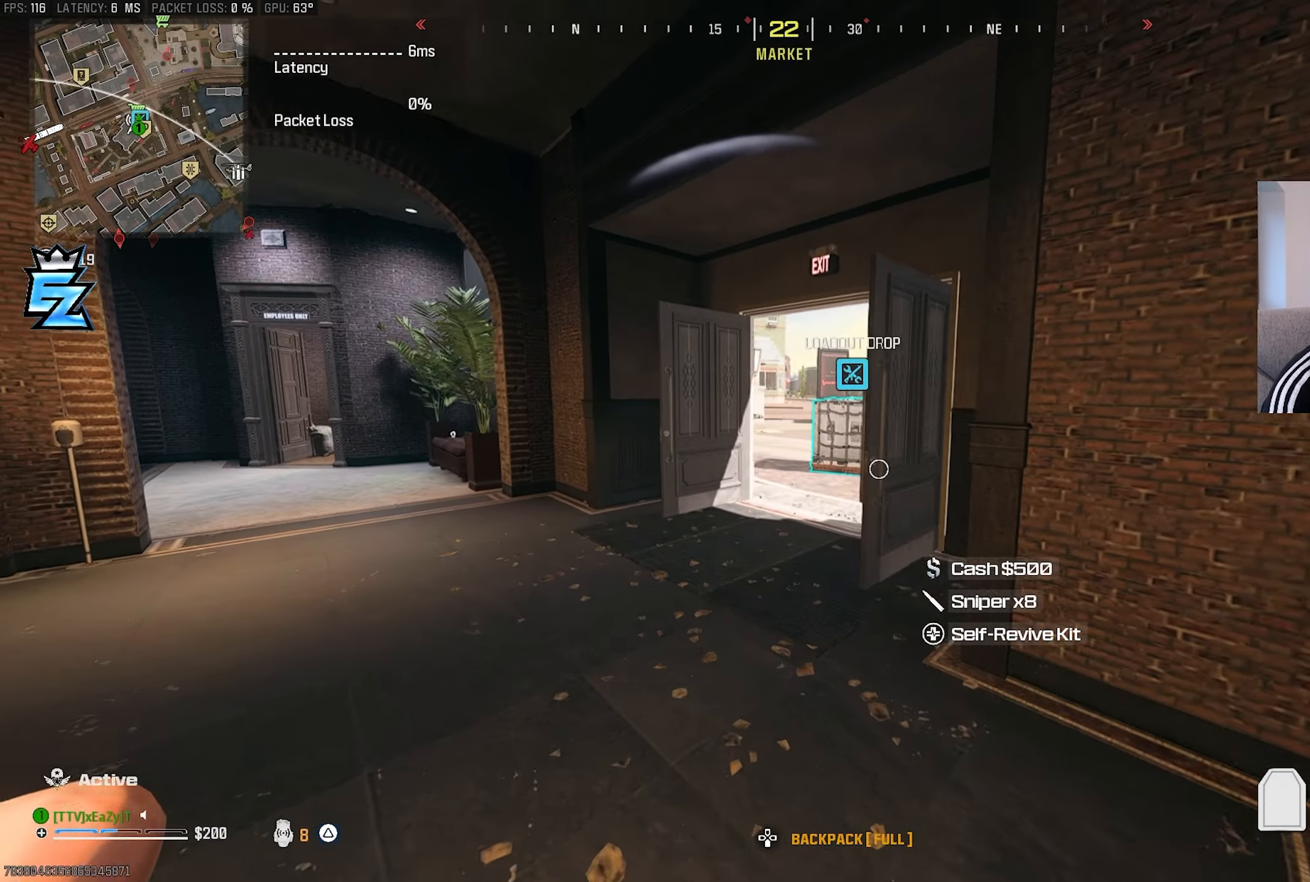
{"buttons": ["TRIANGLE"], "left_stick": "up-right", "right_stick": "center", "events": [[167, "left_stick", "down"], [267, "left_stick", "center"], [500, "left_stick", "up-right"]]}
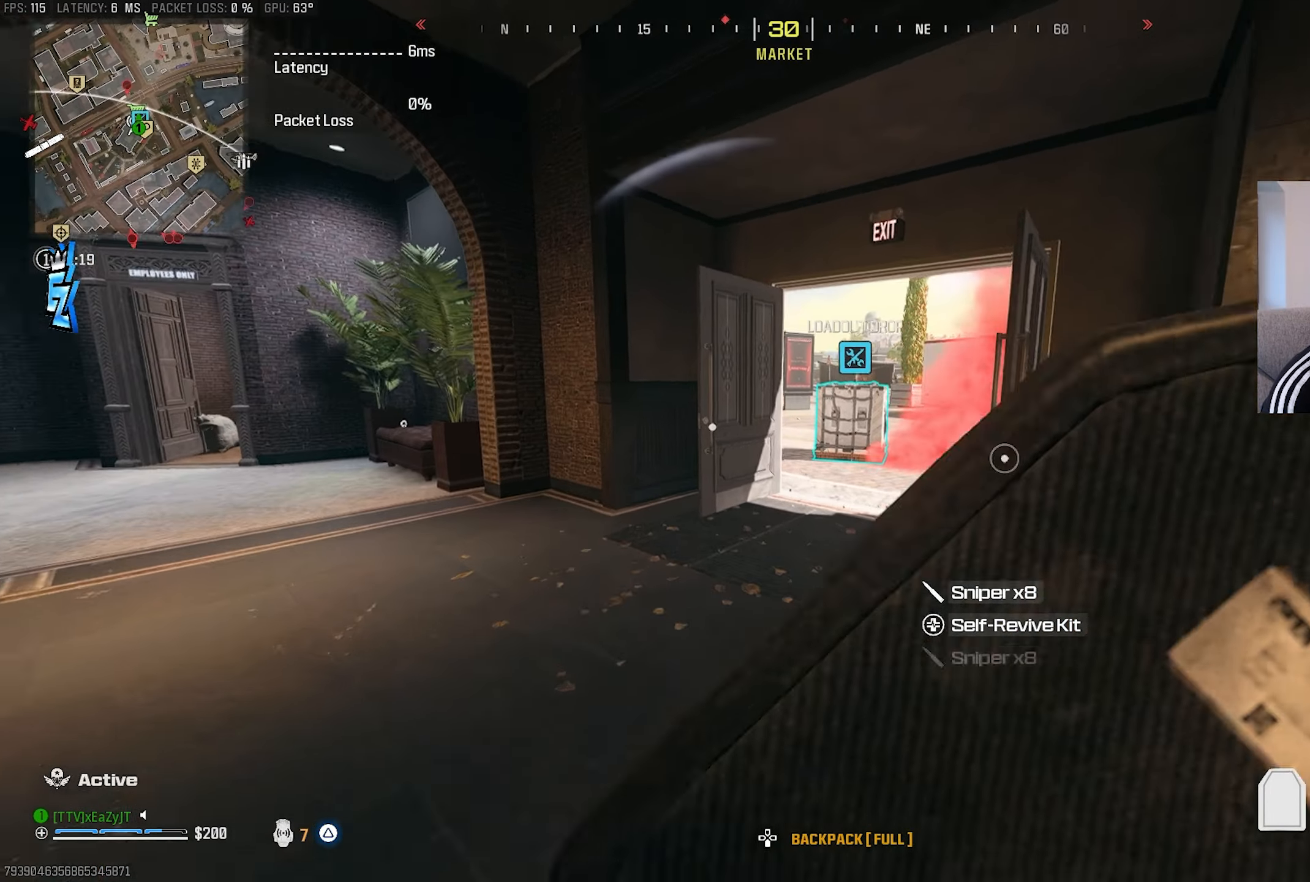
{"buttons": ["TRIANGLE"], "left_stick": "up-right", "right_stick": "center", "events": [[67, "left_stick", "right"], [183, "right_stick", "up-left"], [283, "right_stick", "center"], [400, "left_stick", "up-right"]]}
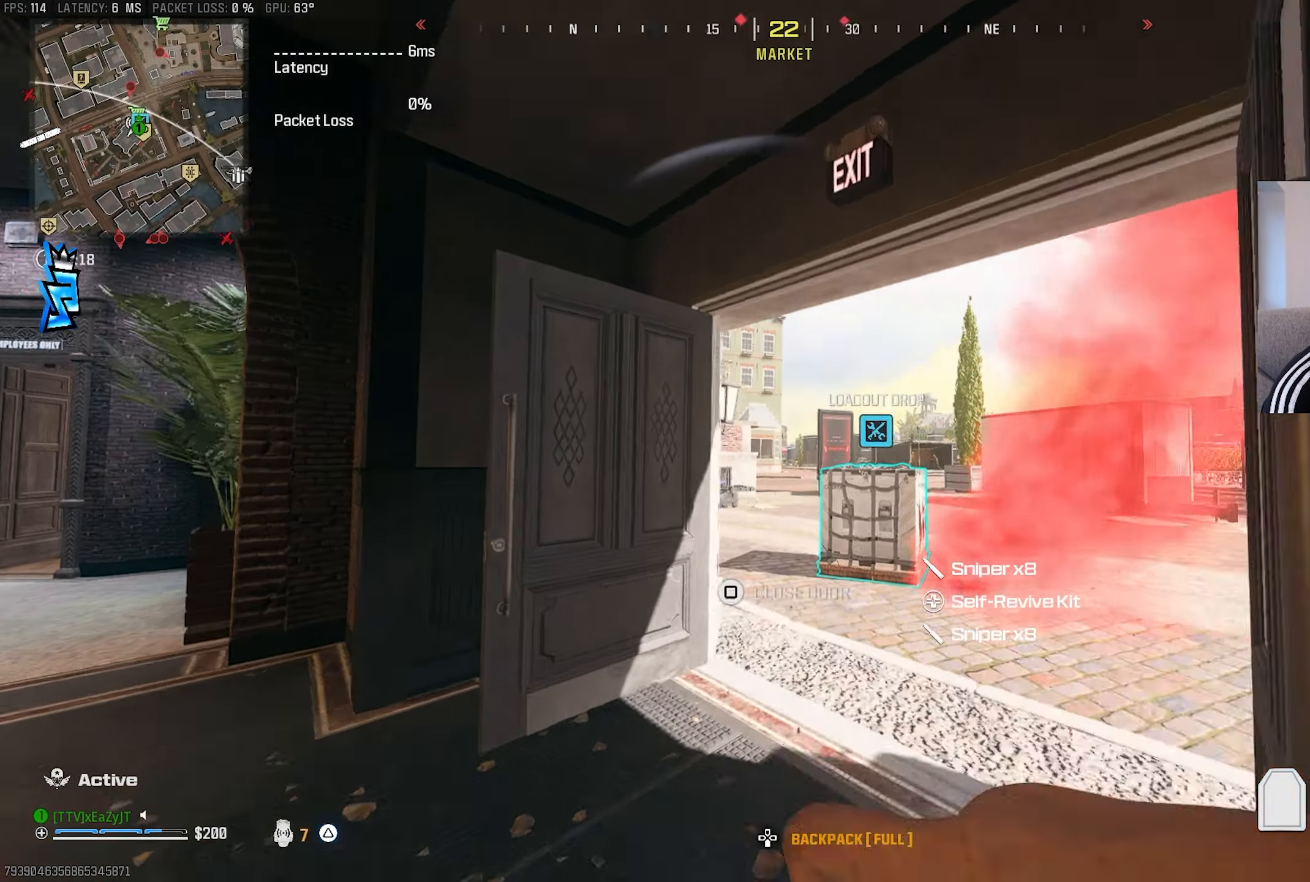
{"buttons": ["TRIANGLE"], "left_stick": "down", "right_stick": "center", "events": [[33, "right_stick", "up"], [83, "right_stick", "center"], [183, "left_stick", "down-right"], [233, "left_stick", "down"]]}
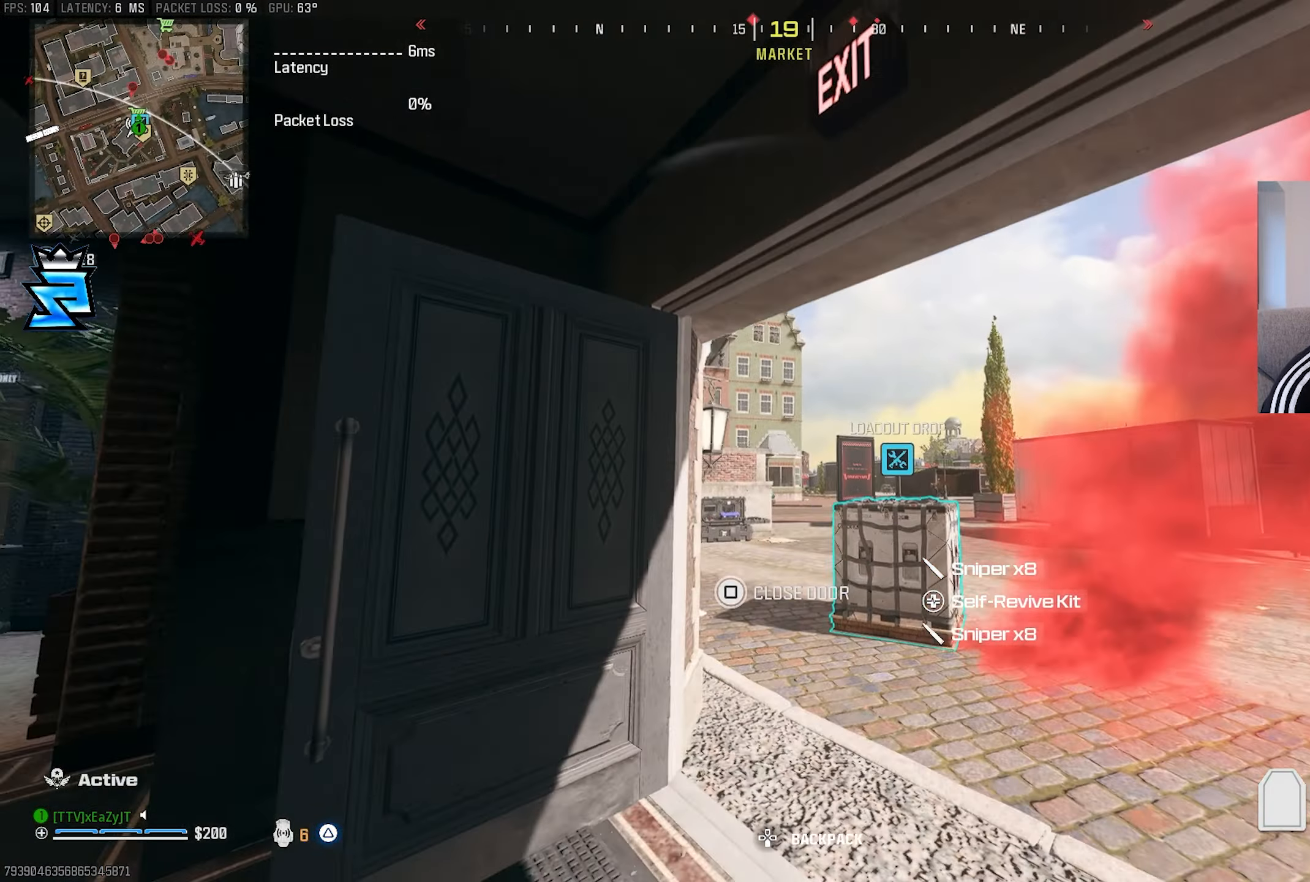
{"buttons": [], "left_stick": "up-right", "right_stick": "center", "events": [[67, "TRIANGLE", "up"], [83, "right_stick", "down-right"], [150, "right_stick", "center"], [233, "left_stick", "up-right"], [367, "CIRCLE", "down"], [433, "CIRCLE", "up"]]}
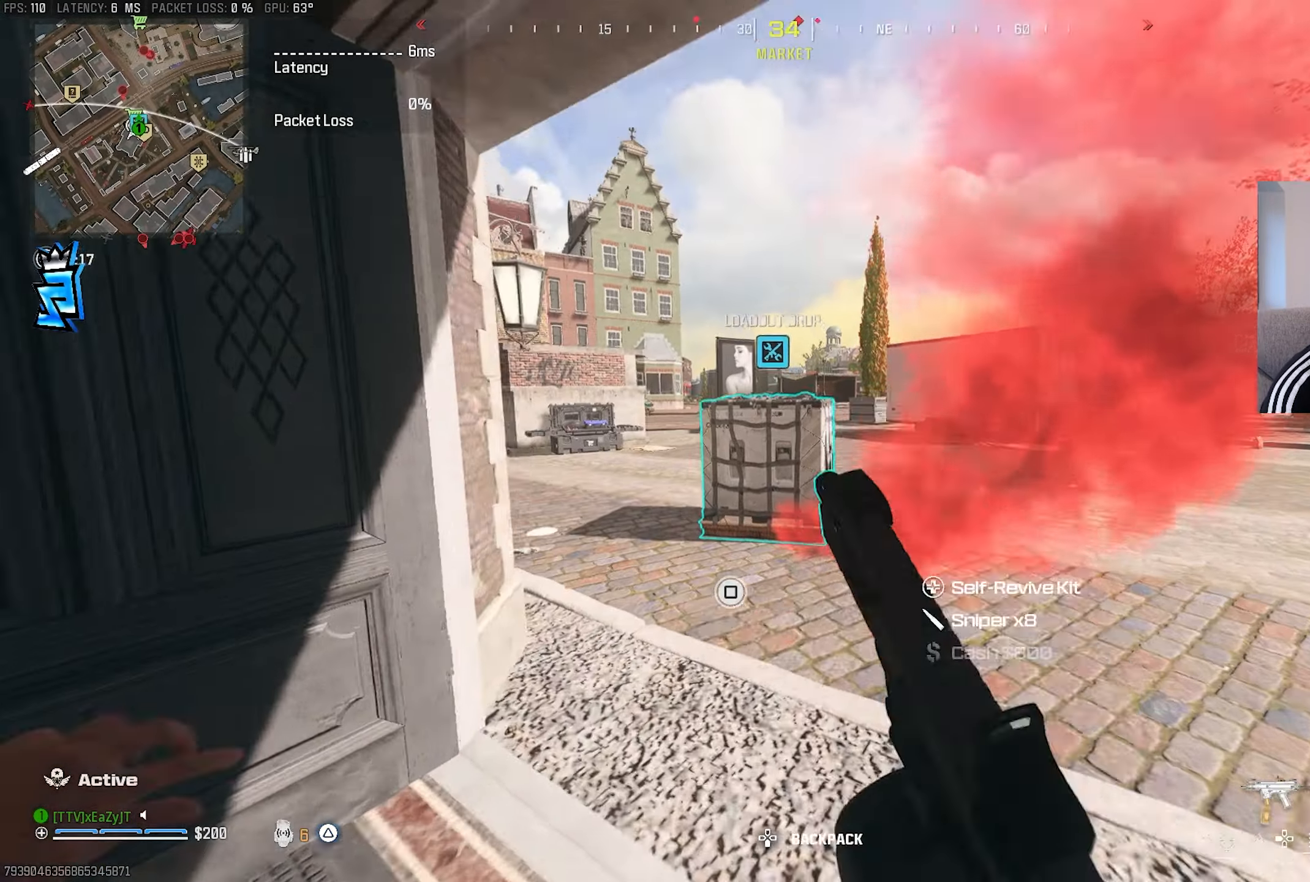
{"buttons": ["CIRCLE"], "left_stick": "right", "right_stick": "center", "events": [[100, "right_stick", "left"], [167, "left_stick", "center"], [183, "CIRCLE", "down"], [233, "right_stick", "center"], [283, "left_stick", "down-left"], [367, "left_stick", "center"], [450, "left_stick", "right"]]}
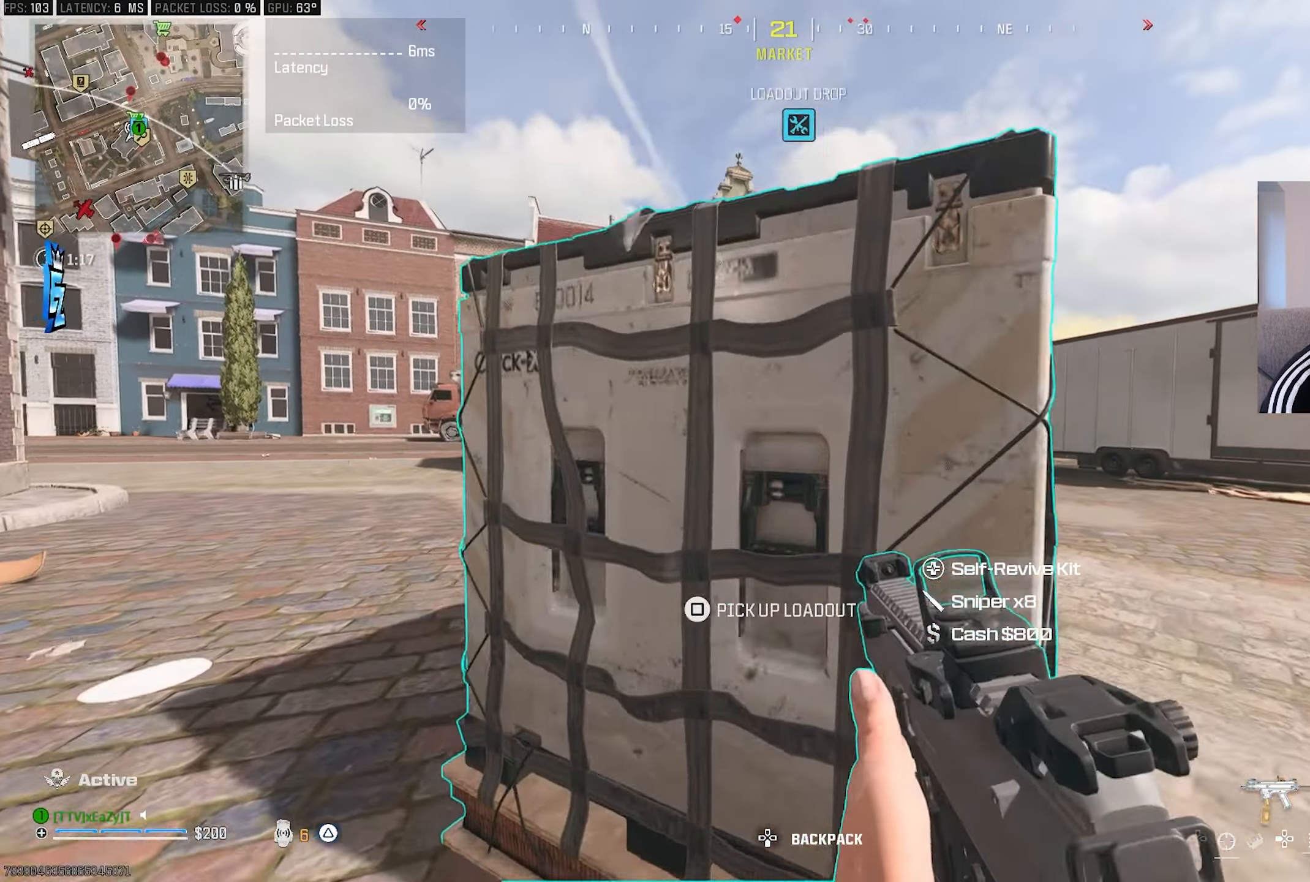
{"buttons": ["SQUARE"], "left_stick": "center", "right_stick": "center", "events": [[133, "CIRCLE", "up"], [133, "SQUARE", "down"], [133, "left_stick", "center"]]}
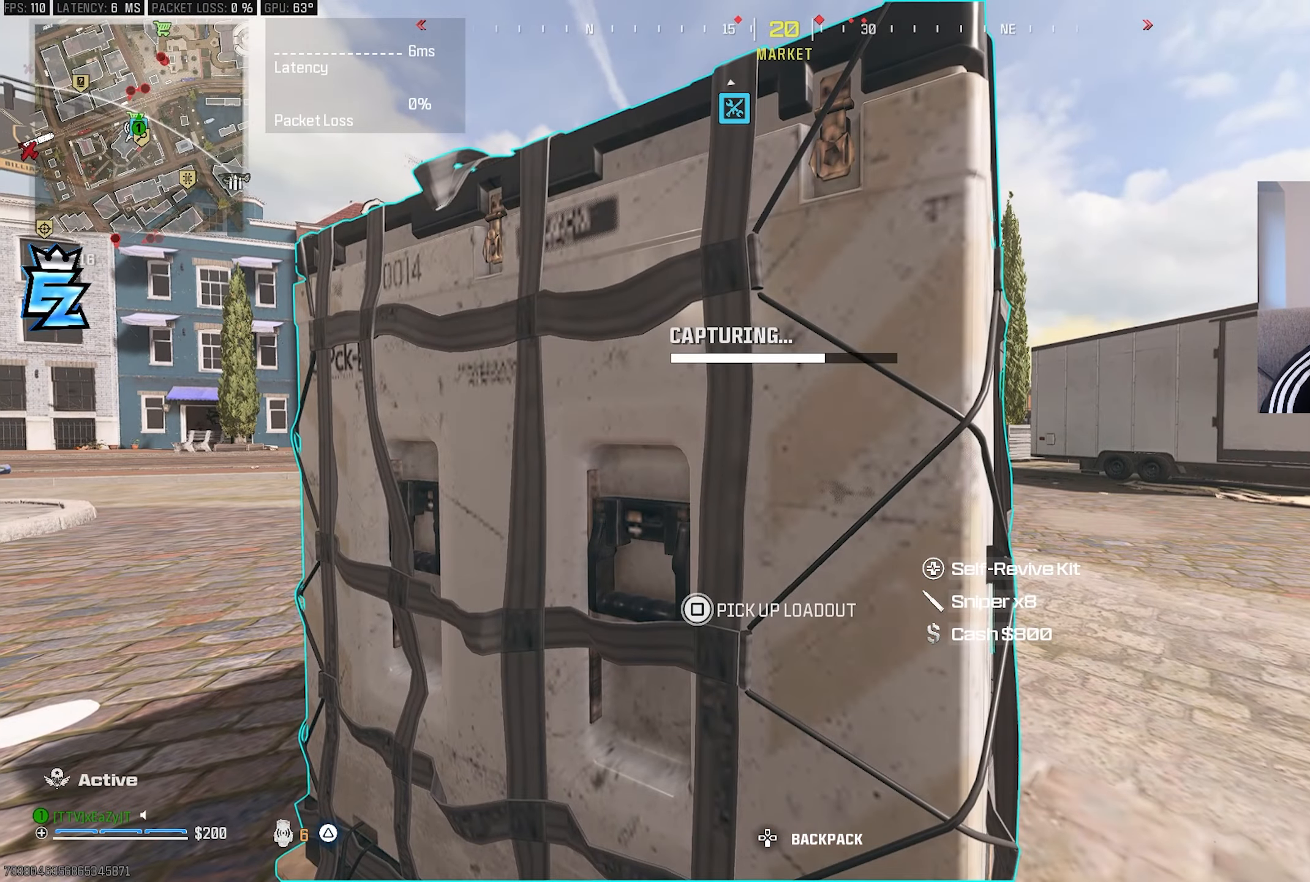
{"buttons": [], "left_stick": "center", "right_stick": "center", "events": [[100, "SQUARE", "up"], [367, "CROSS", "down"], [450, "CROSS", "up"]]}
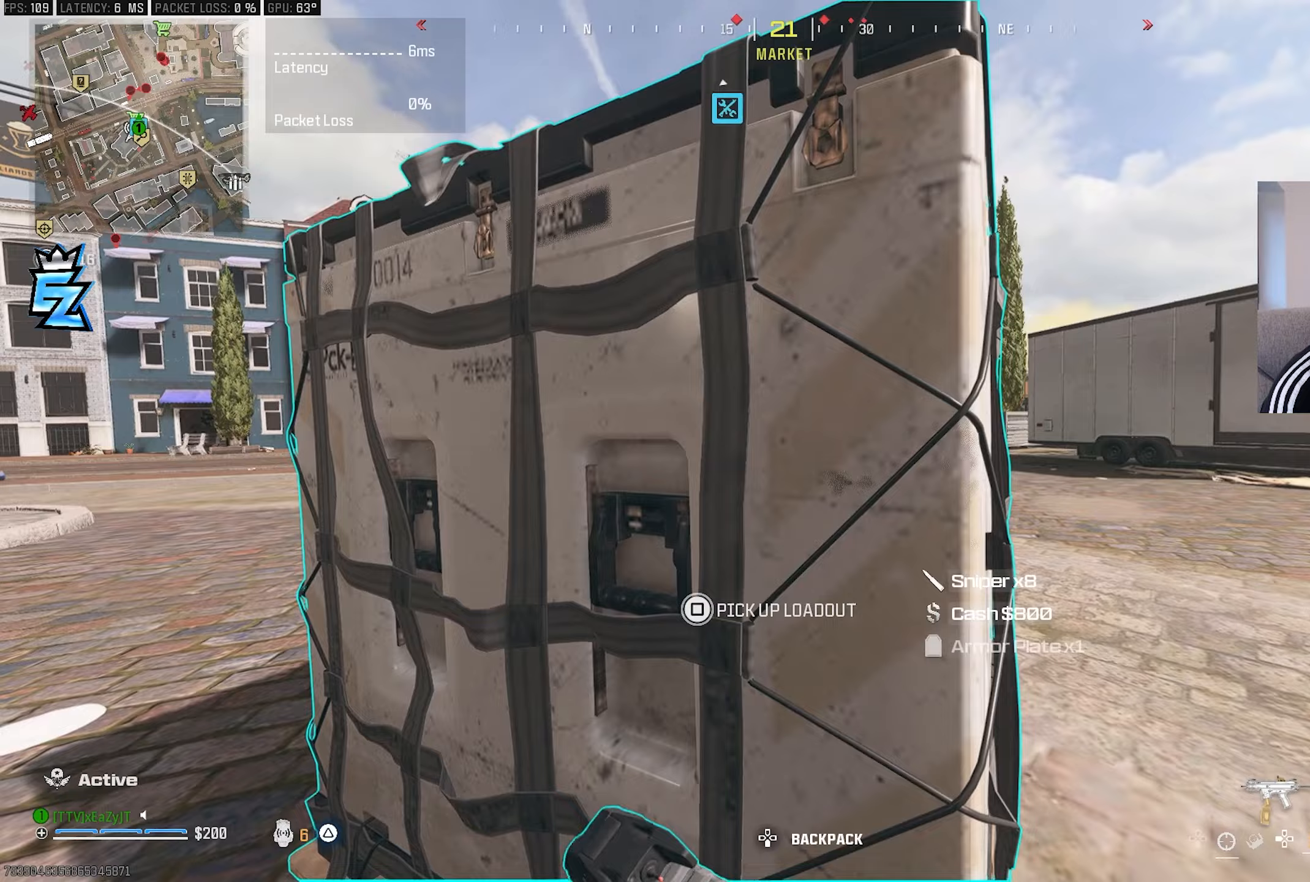
{"buttons": ["SQUARE"], "left_stick": "center", "right_stick": "center", "events": [[267, "SQUARE", "down"]]}
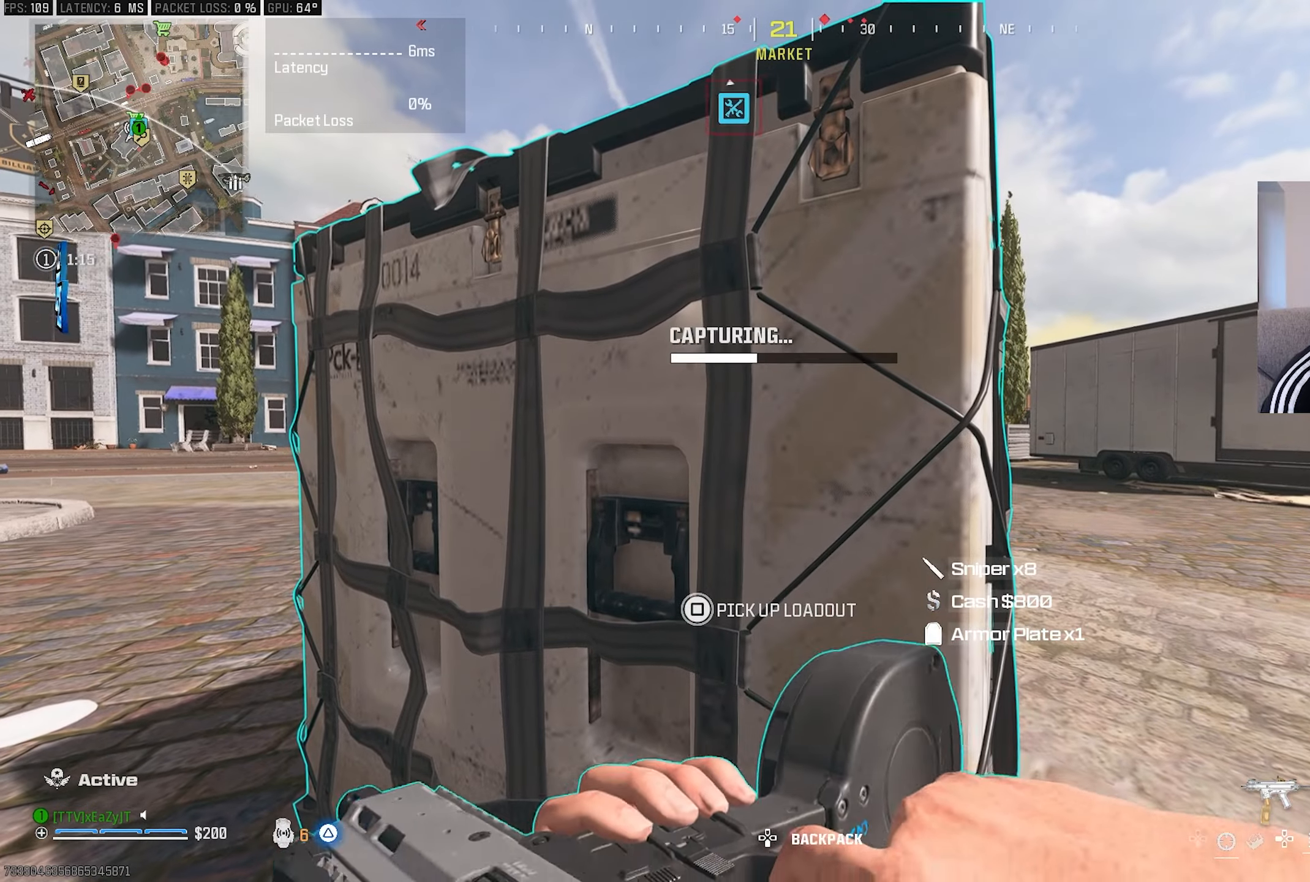
{"buttons": [], "left_stick": "center", "right_stick": "center", "events": [[417, "SQUARE", "up"]]}
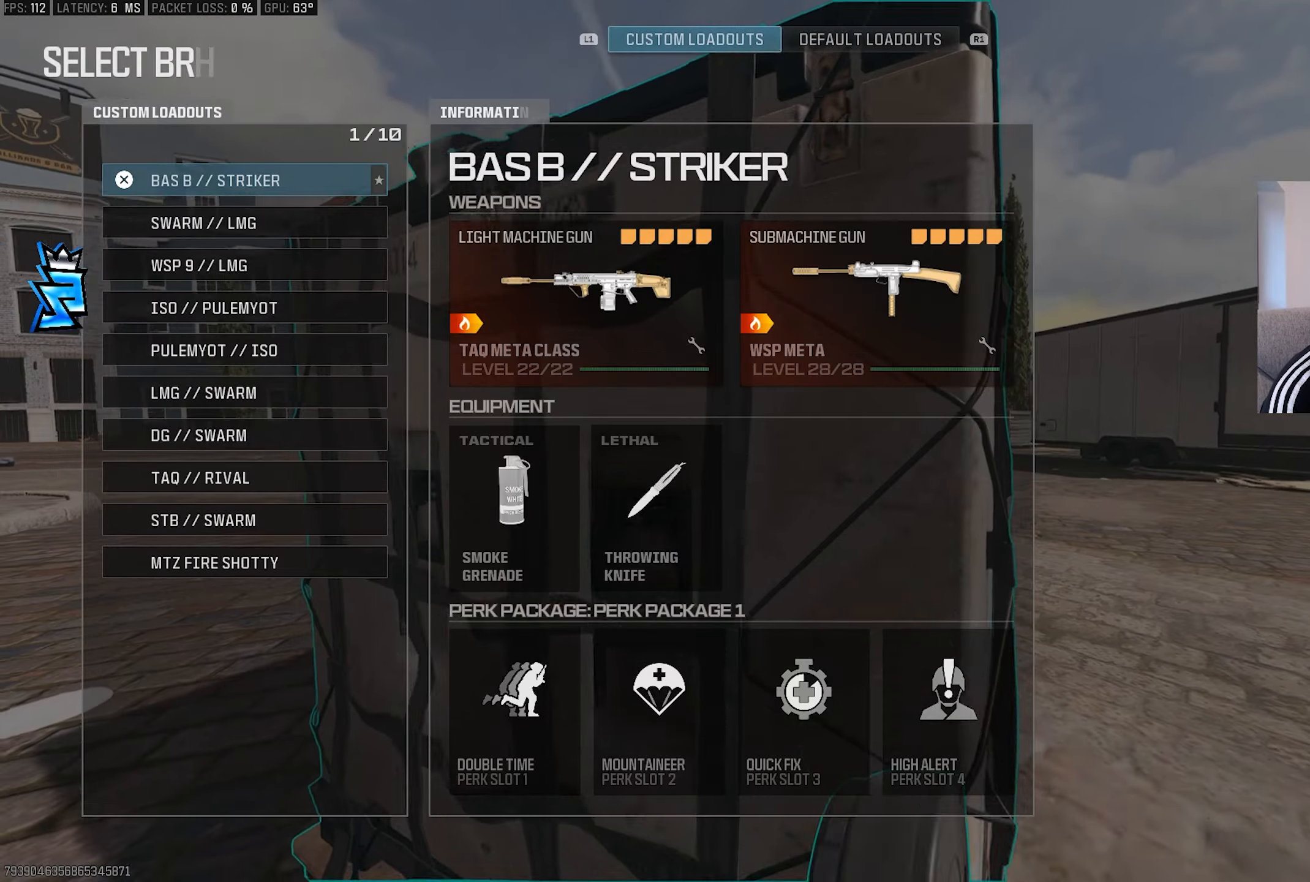
{"buttons": [], "left_stick": "down", "right_stick": "left", "events": [[150, "CROSS", "down"], [233, "CROSS", "up"], [300, "right_stick", "left"], [400, "left_stick", "down"]]}
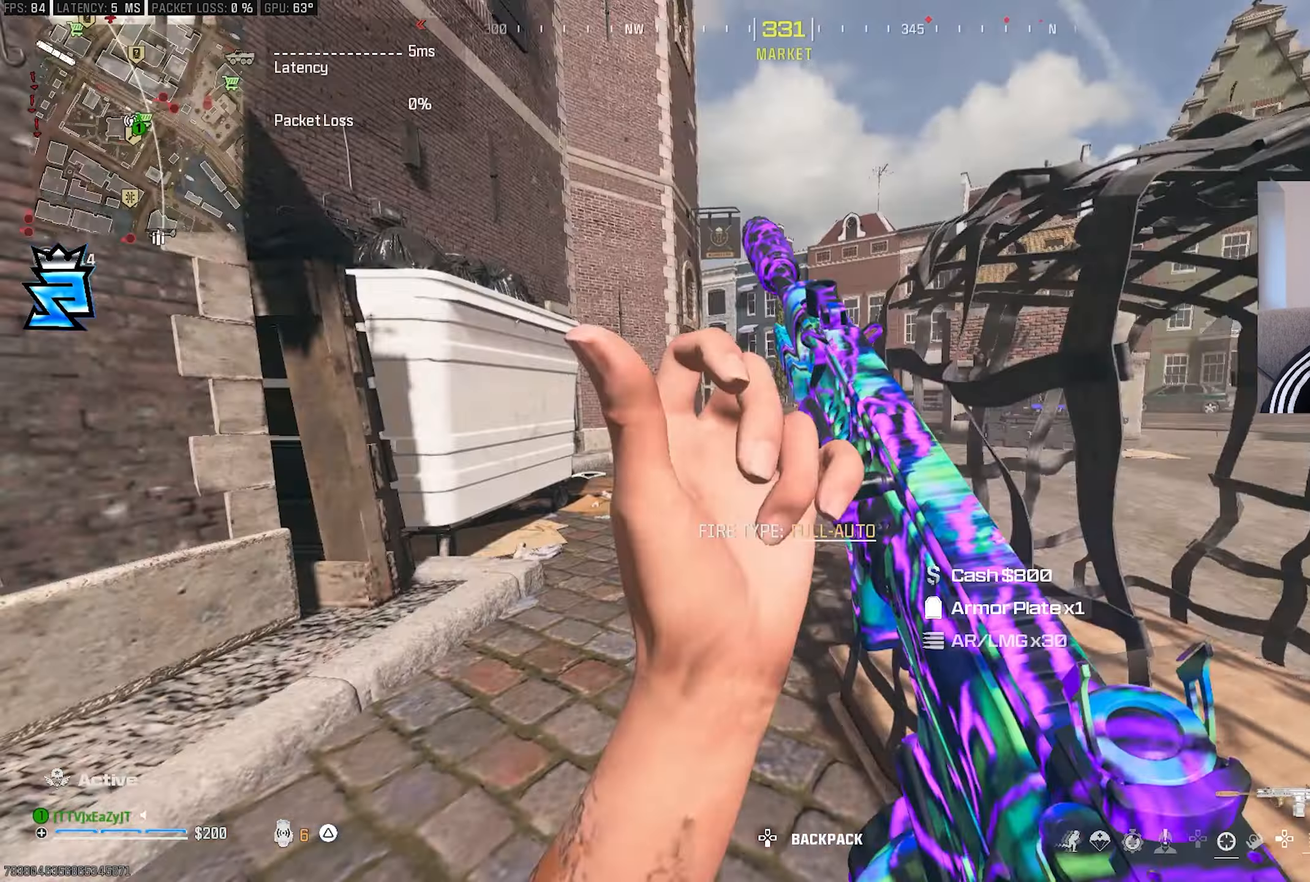
{"buttons": ["TRIANGLE", "L3"], "left_stick": "up", "right_stick": "right"}